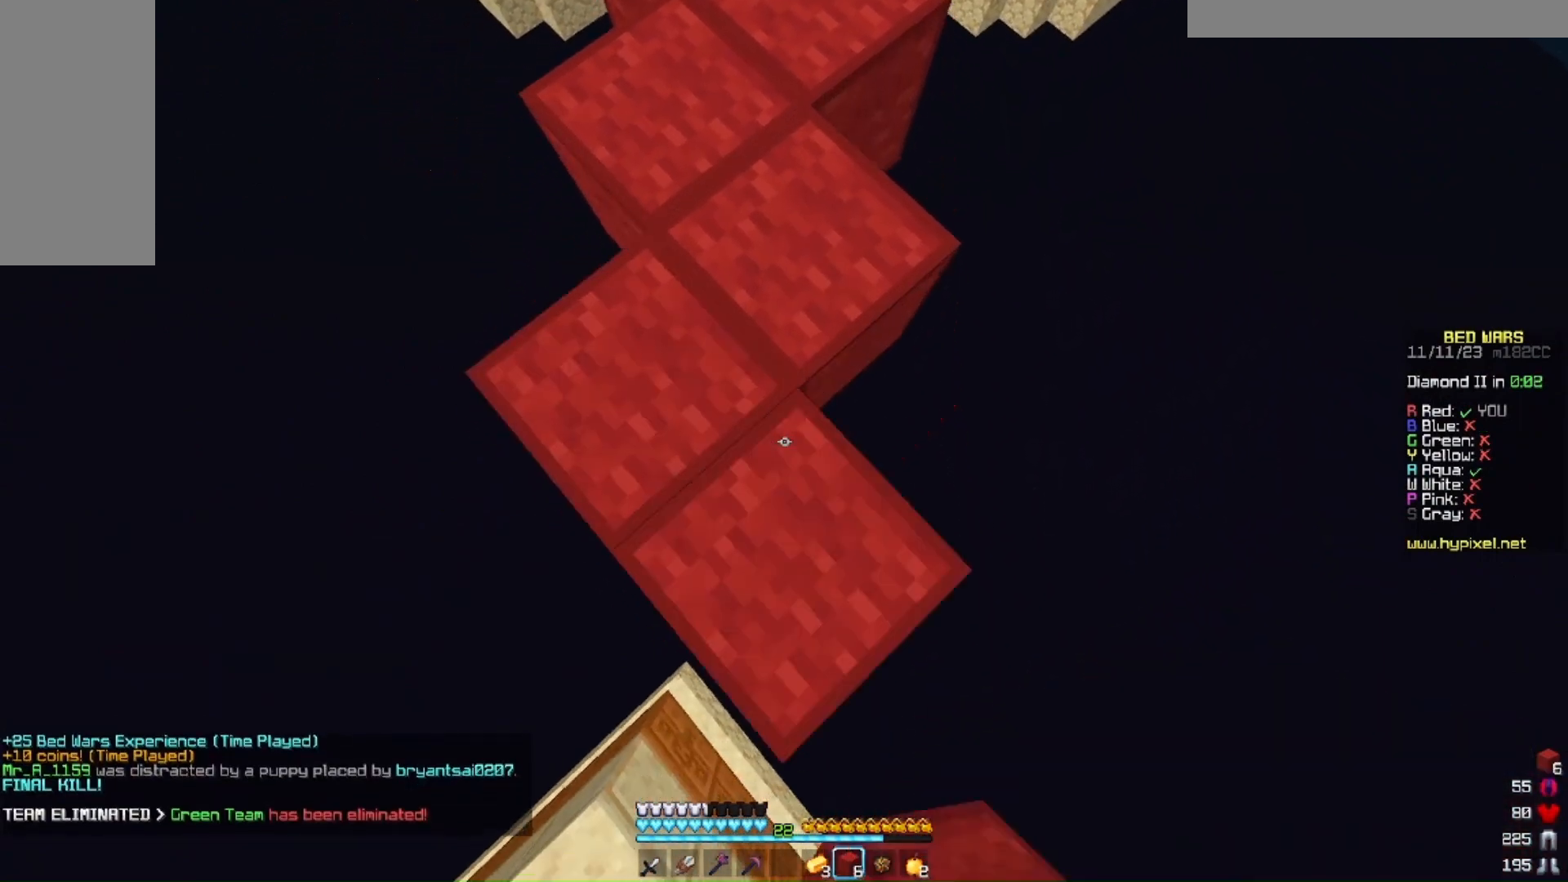
Gameplay with keyboard and mouse; each line is a JSON object with the keys and mouse buttons held at the frame after it. "events" lists presses ("down") and releases ("up") of "a", "d", "s", "w", "mouse_left" and "mouse_right" between this image and that frame as [ms after this image, input, new state], when the widget could be followed in between. "mouse_left", "mouse_right" = the "left", "right" buttons of the "mouse" list. No other keys are recorded. Fast repeated clicks can show as one long hold. Mouse movement is not recorded.
{"keys": ["s"], "mouse": ["right"], "events": [[67, "mouse_right", "up"], [133, "mouse_right", "down"], [233, "mouse_right", "up"], [500, "mouse_right", "down"]]}
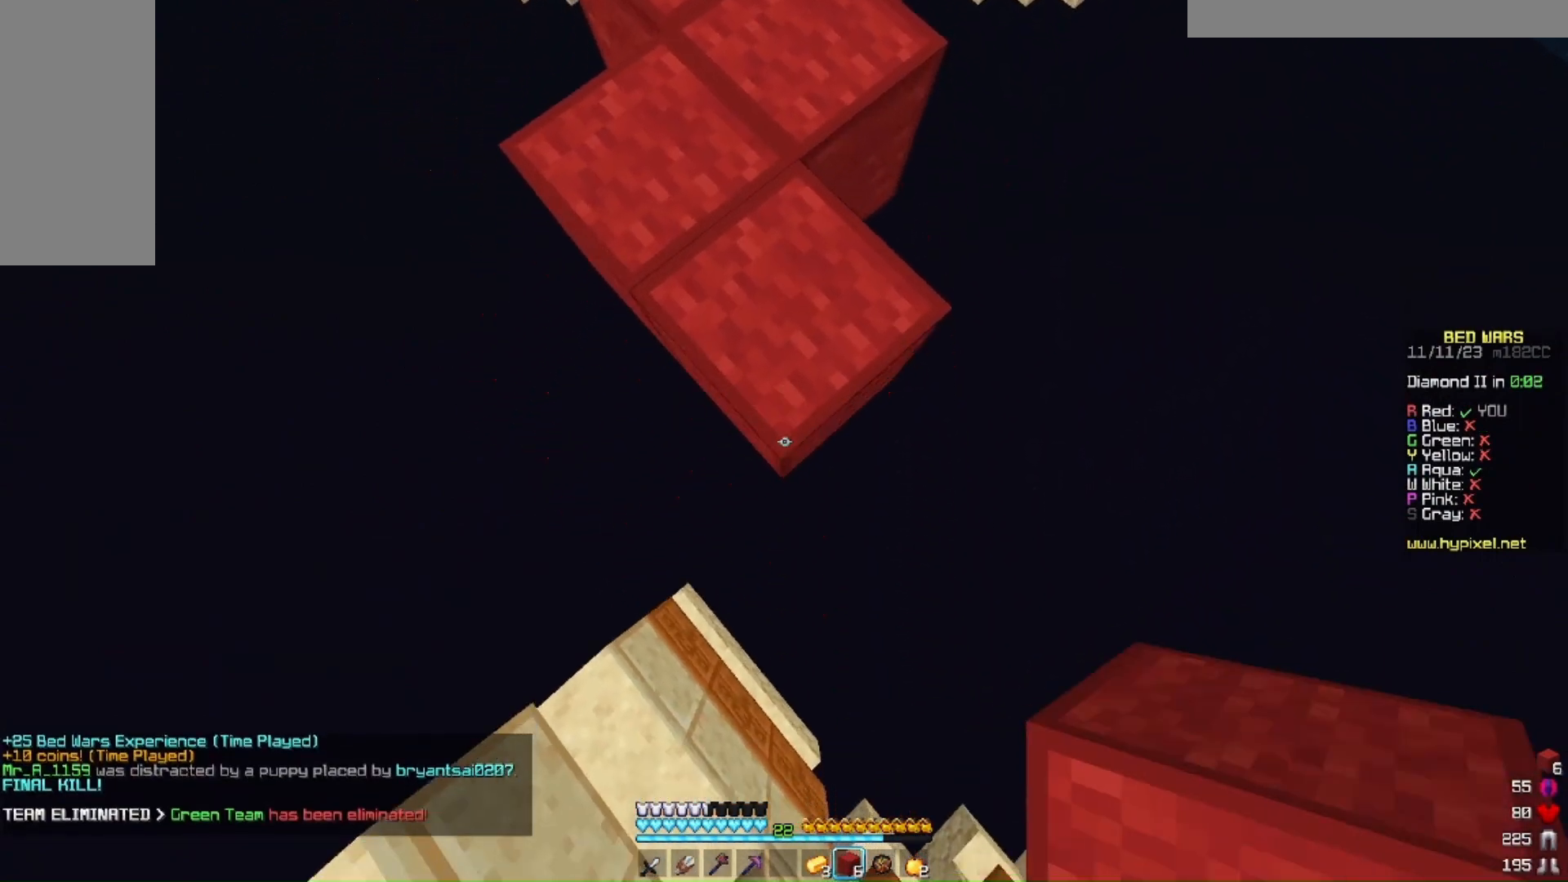
{"keys": [], "mouse": [], "events": [[267, "s", "up"], [333, "mouse_right", "up"]]}
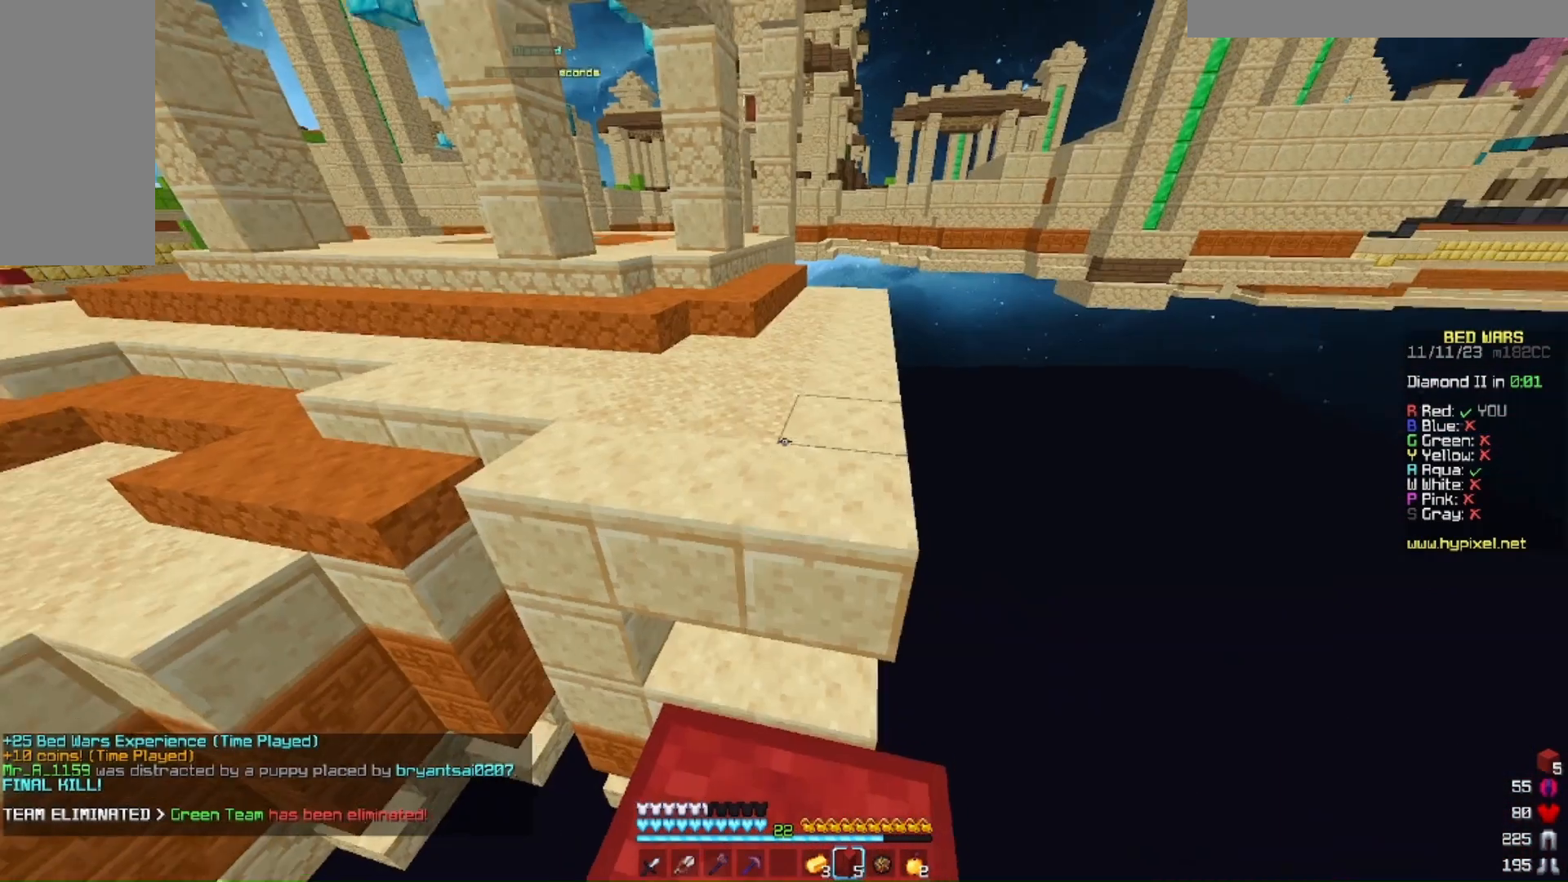
{"keys": ["w"], "mouse": [], "events": [[300, "w", "down"]]}
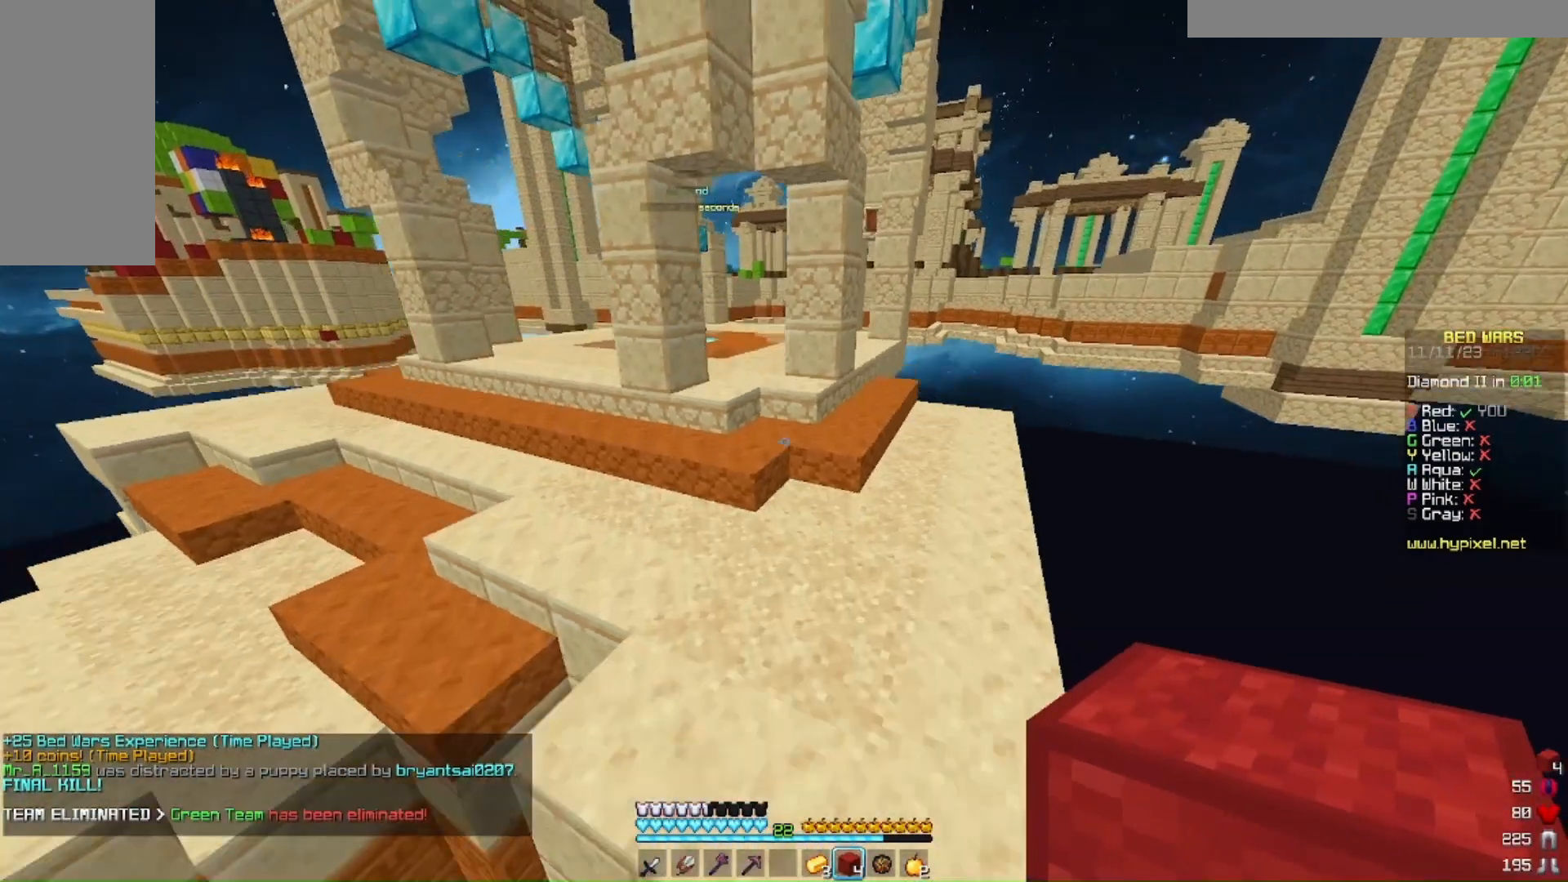
{"keys": ["w"], "mouse": [], "events": []}
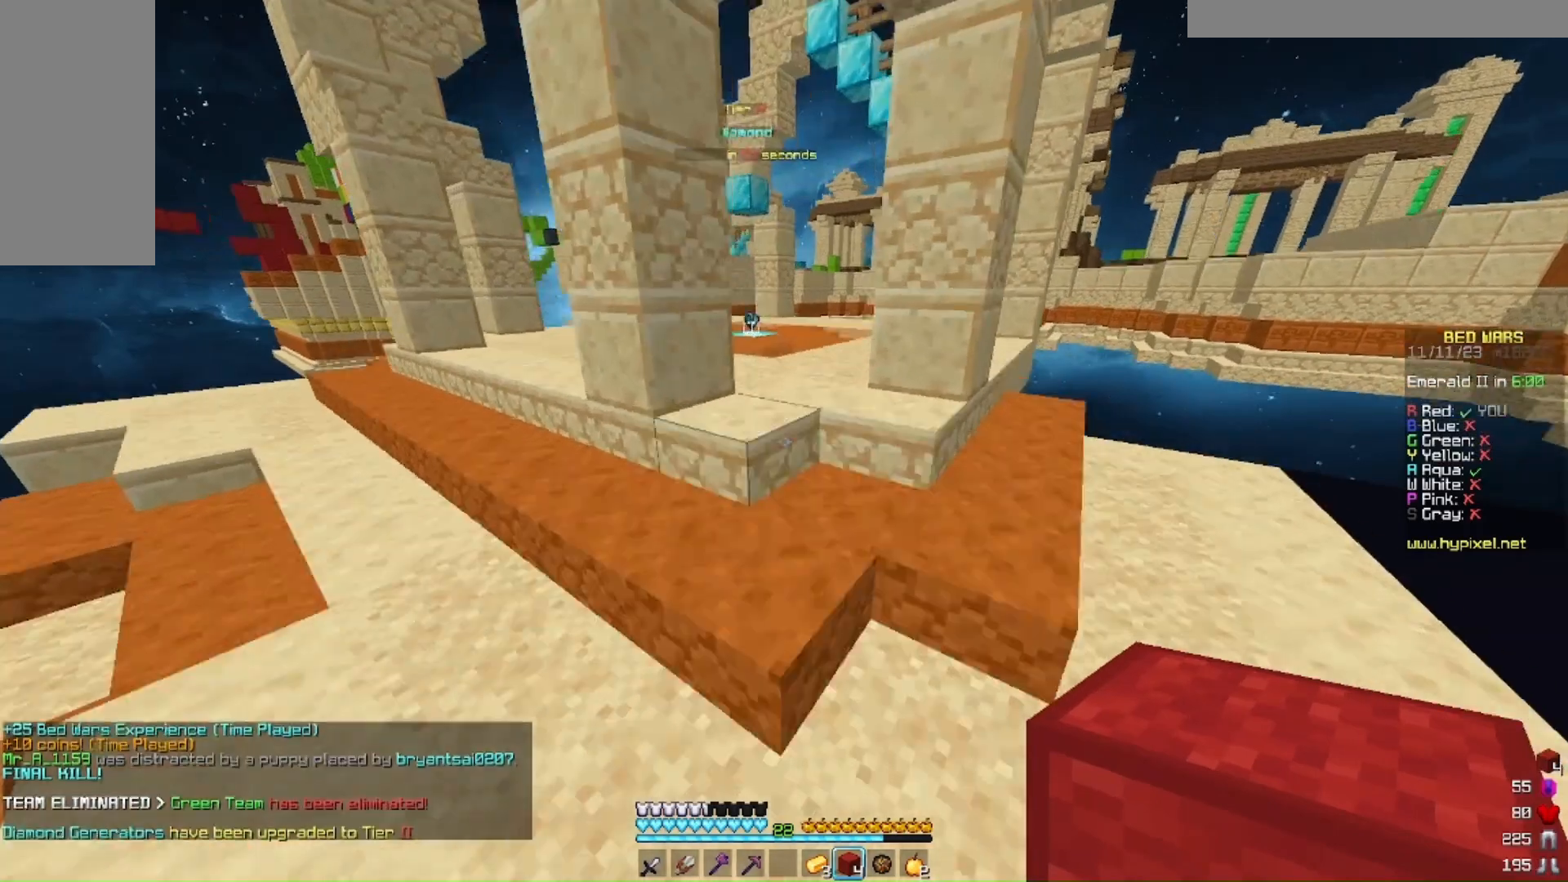
{"keys": ["w"], "mouse": [], "events": []}
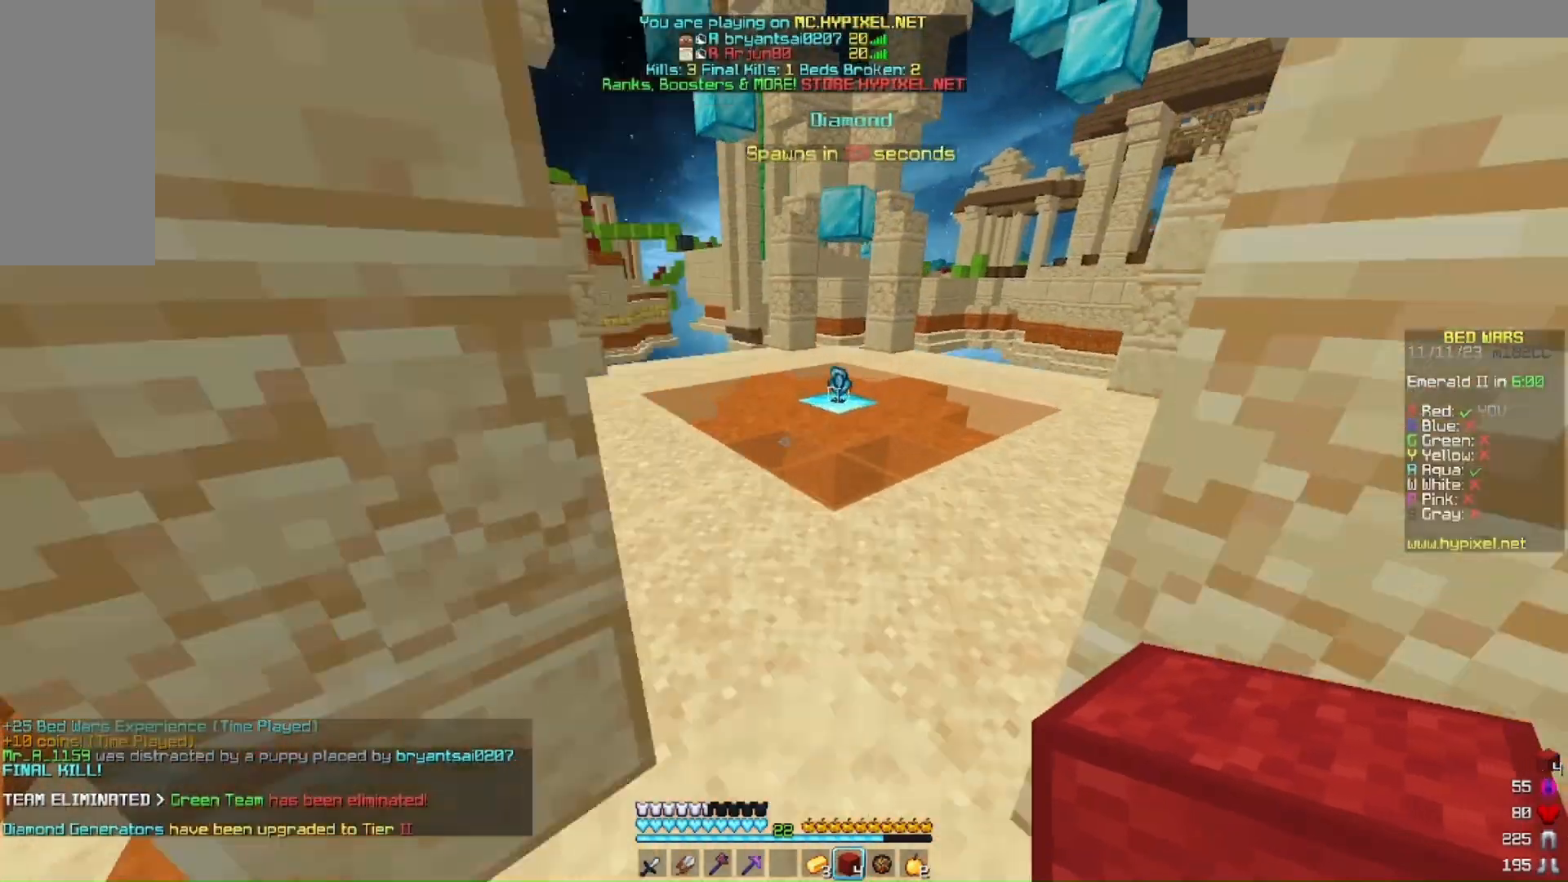
{"keys": ["w"], "mouse": [], "events": [[167, "d", "down"], [300, "d", "up"]]}
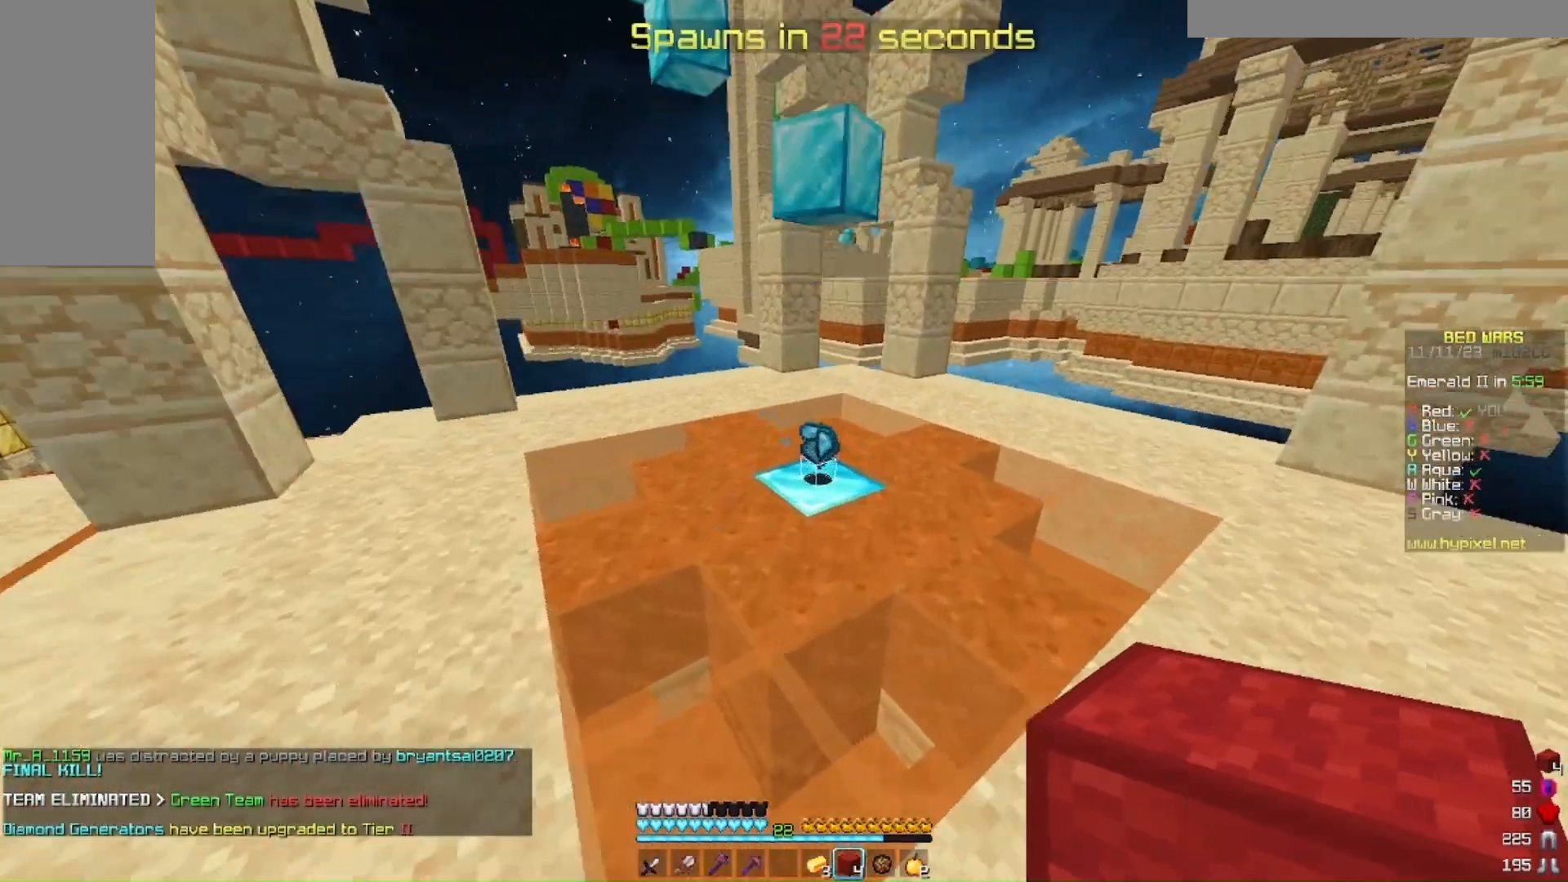
{"keys": ["w"], "mouse": [], "events": []}
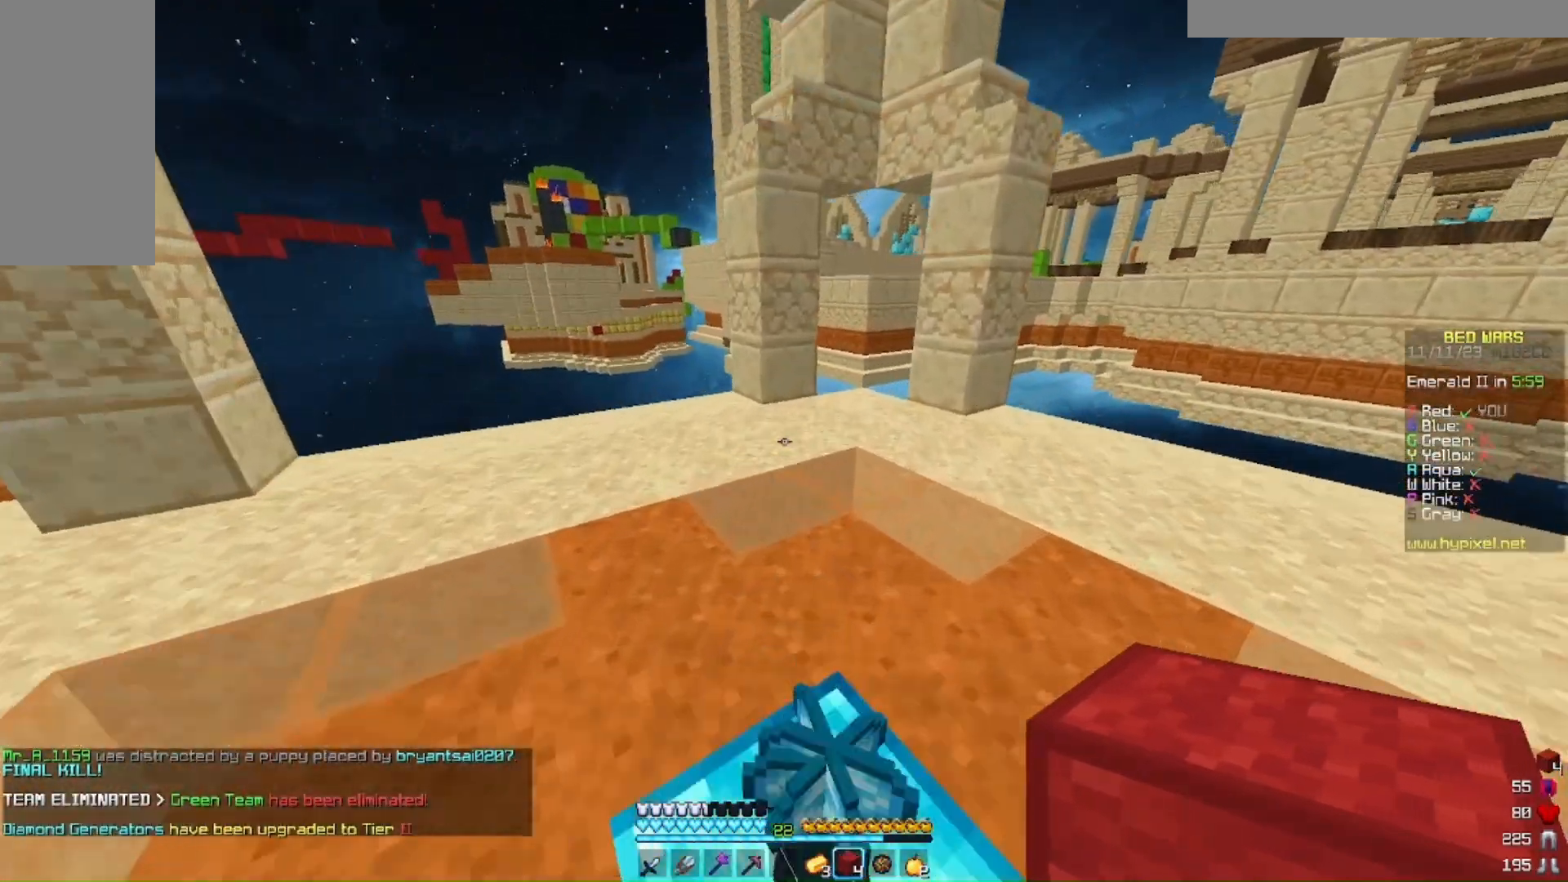
{"keys": ["w"], "mouse": [], "events": [[67, "a", "down"], [467, "a", "up"]]}
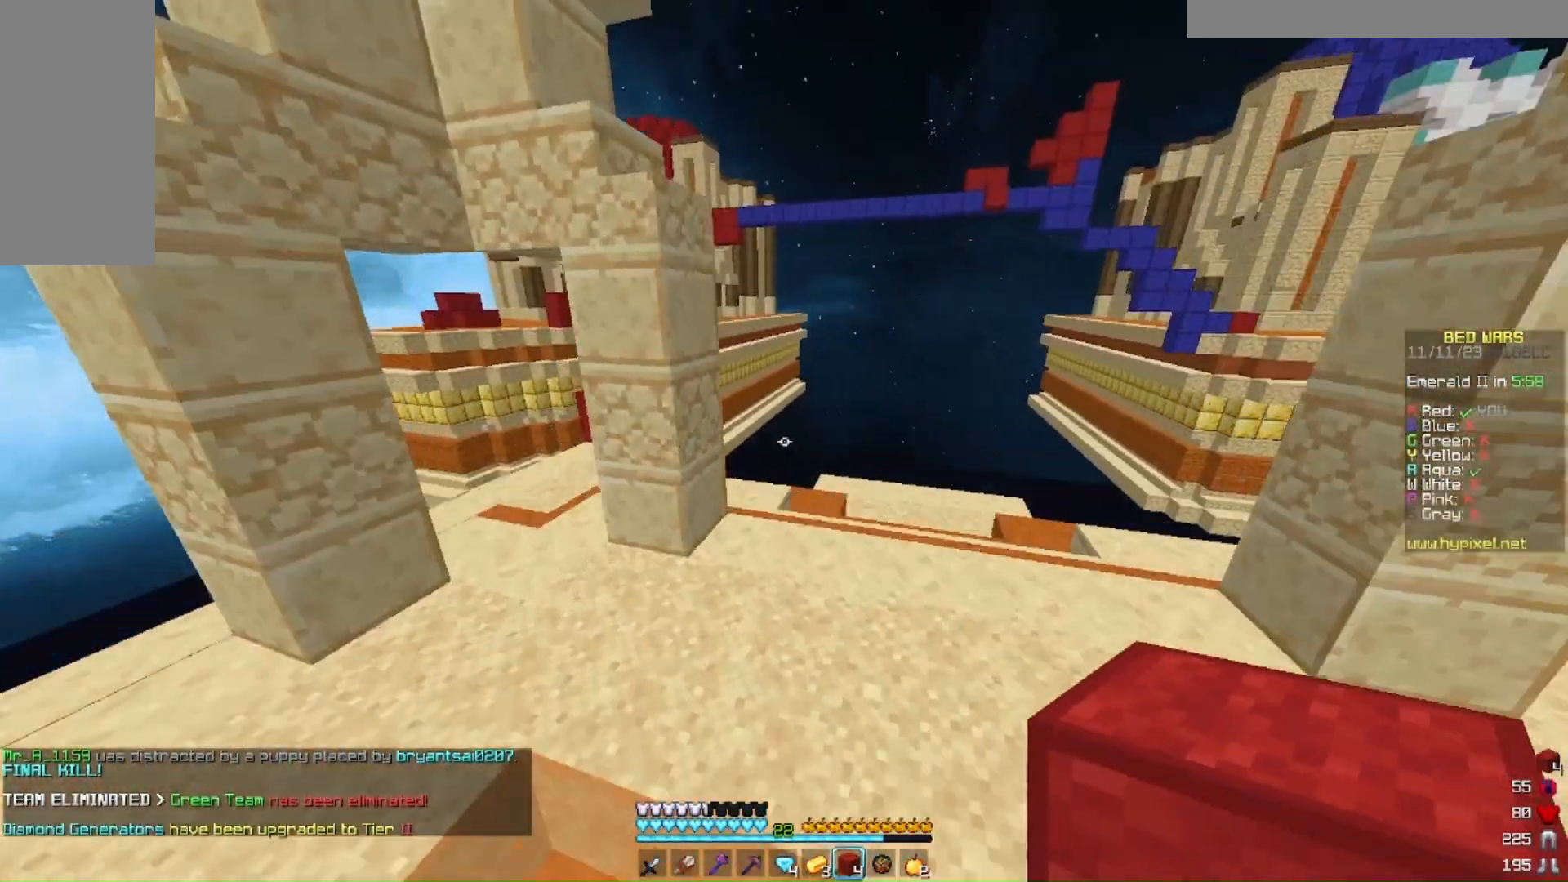
{"keys": ["a", "w"], "mouse": [], "events": [[167, "a", "down"]]}
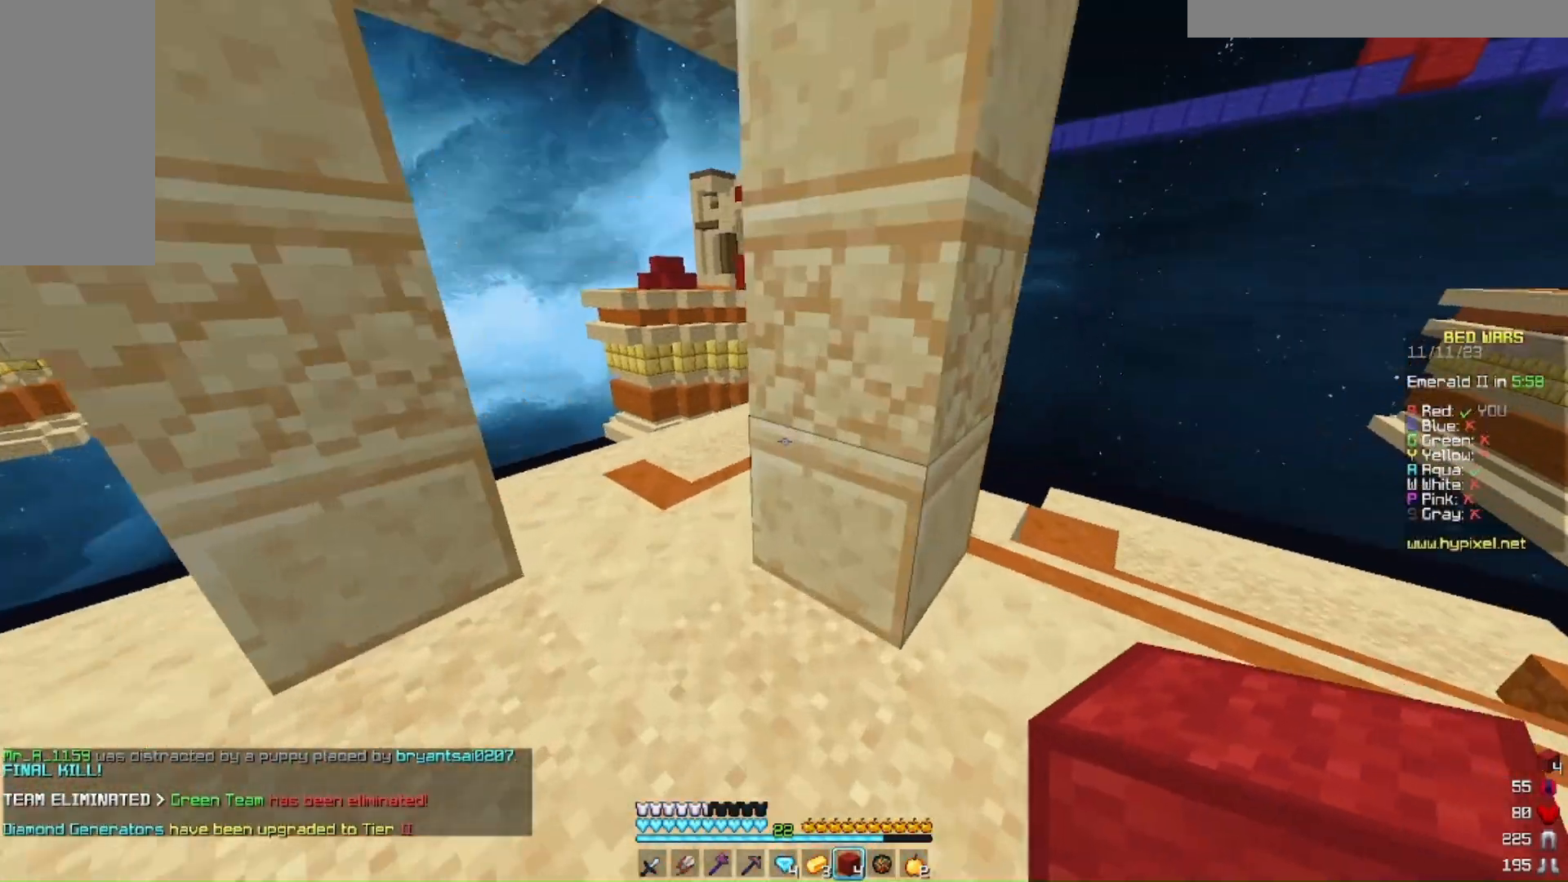
{"keys": ["d", "w"], "mouse": [], "events": [[200, "a", "up"], [300, "d", "down"]]}
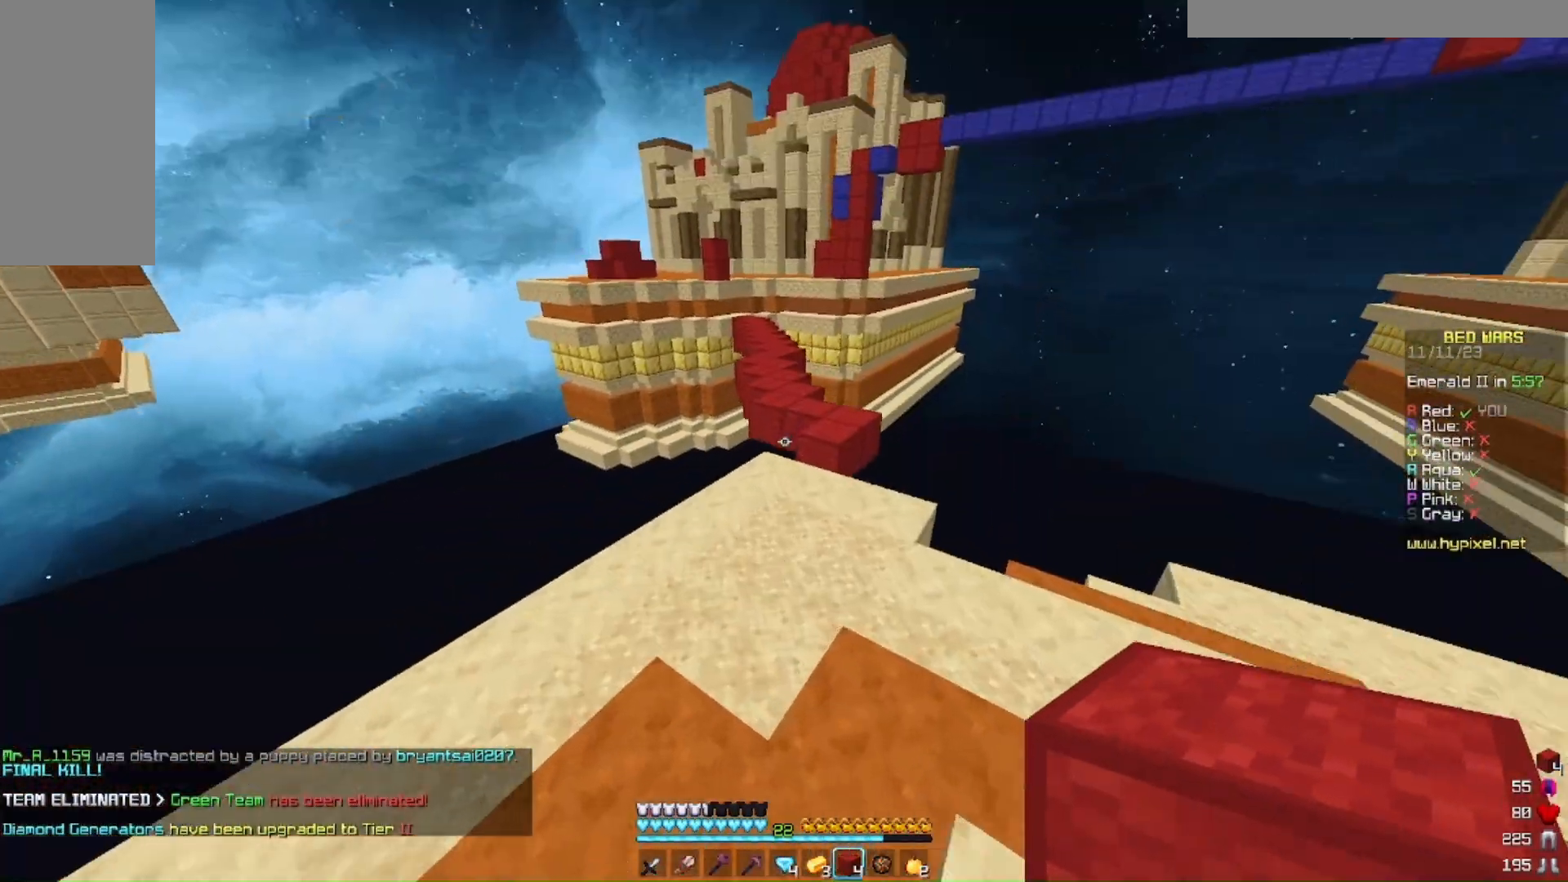
{"keys": ["w"], "mouse": [], "events": [[233, "d", "up"]]}
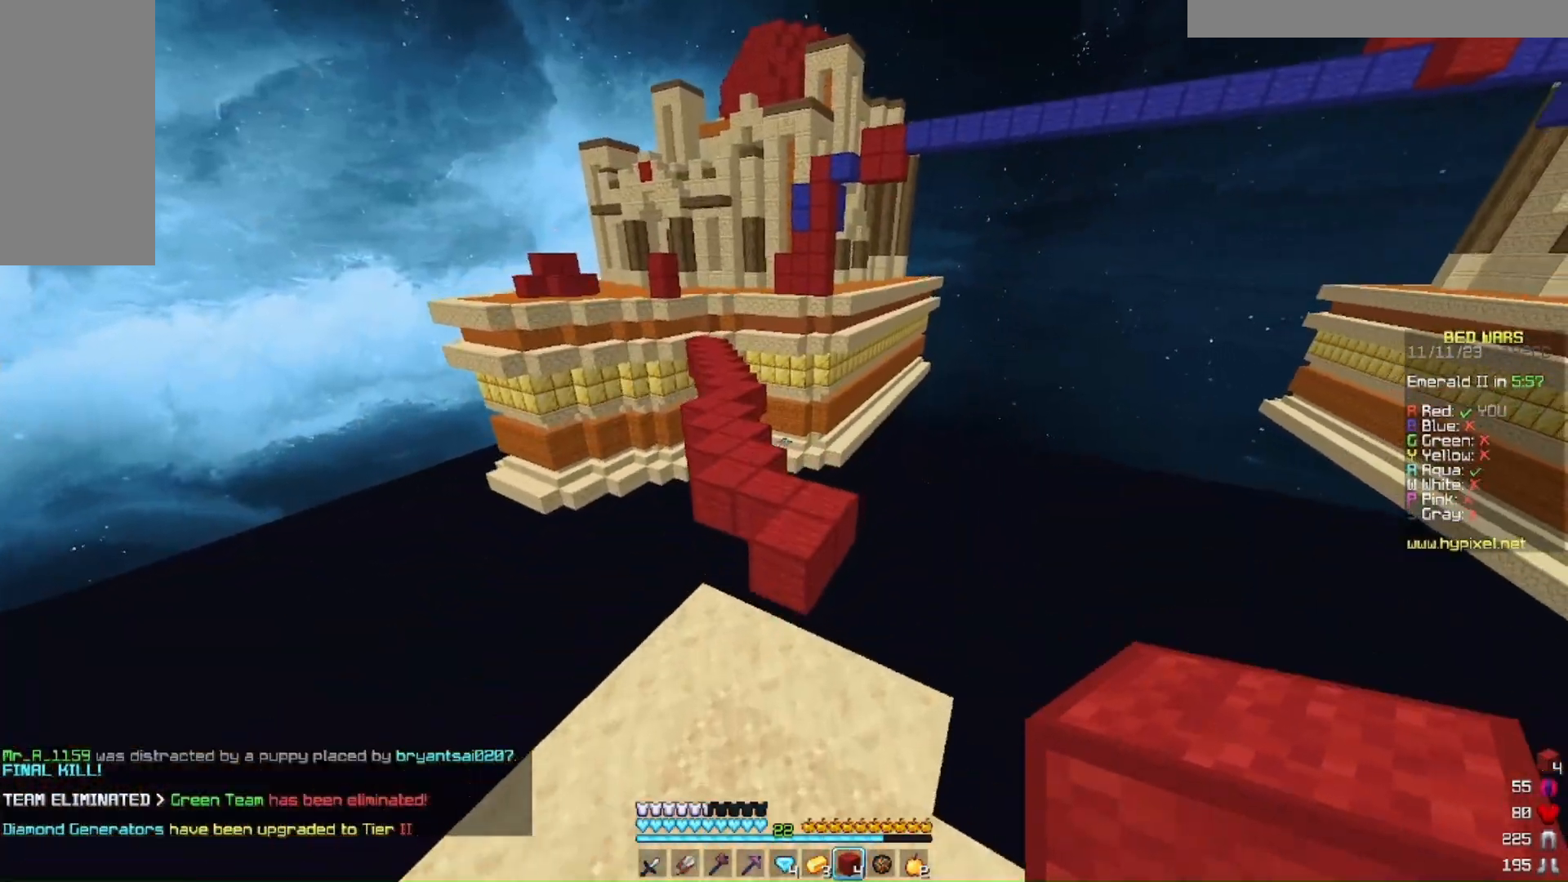
{"keys": ["w"], "mouse": [], "events": []}
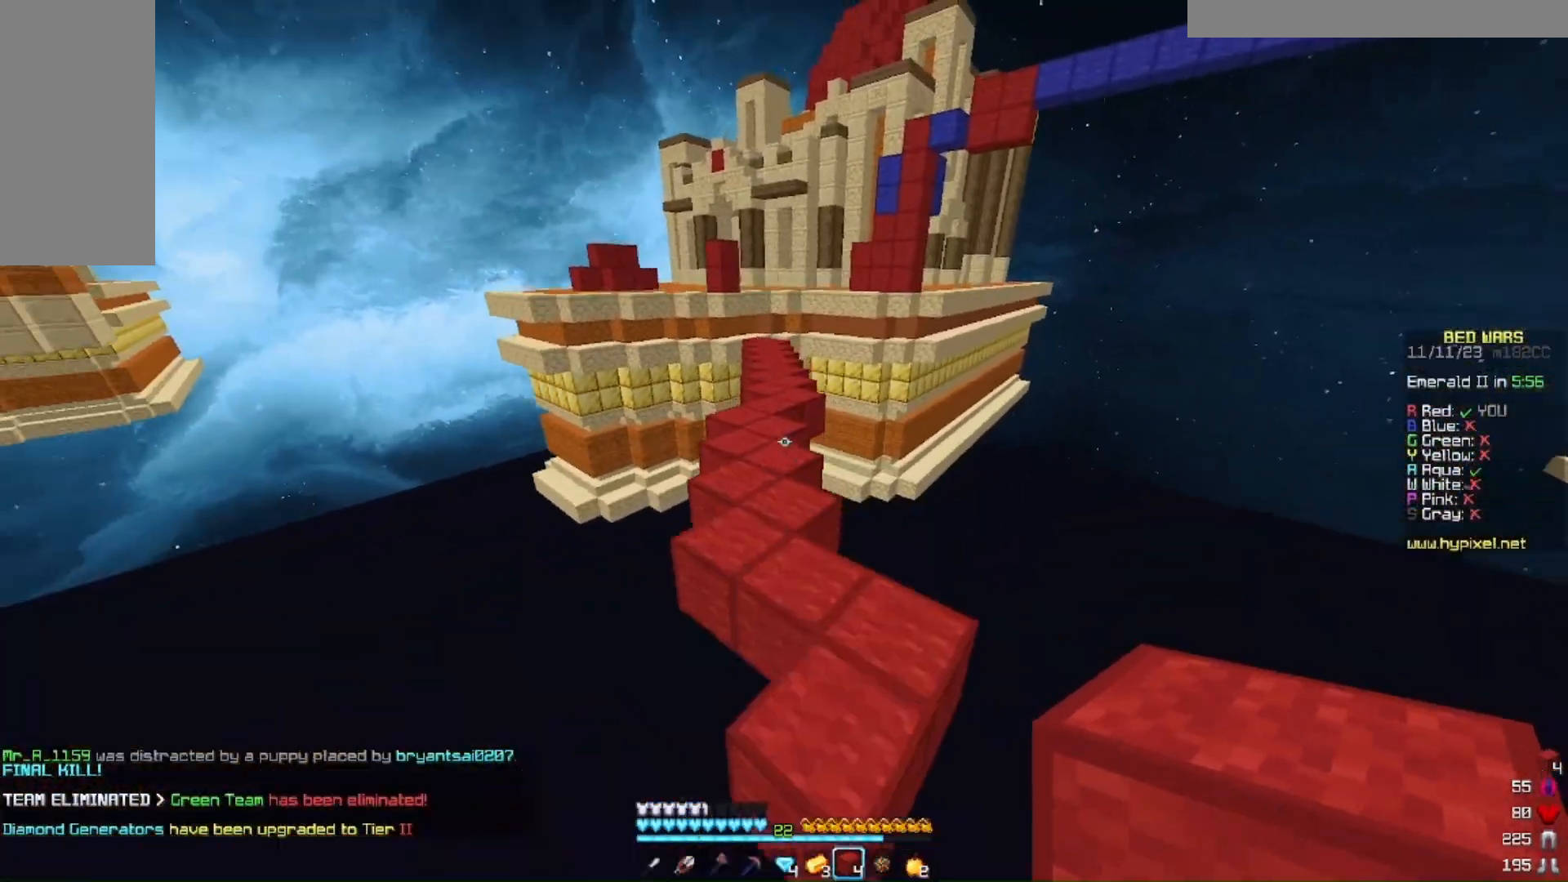
{"keys": ["w"], "mouse": [], "events": []}
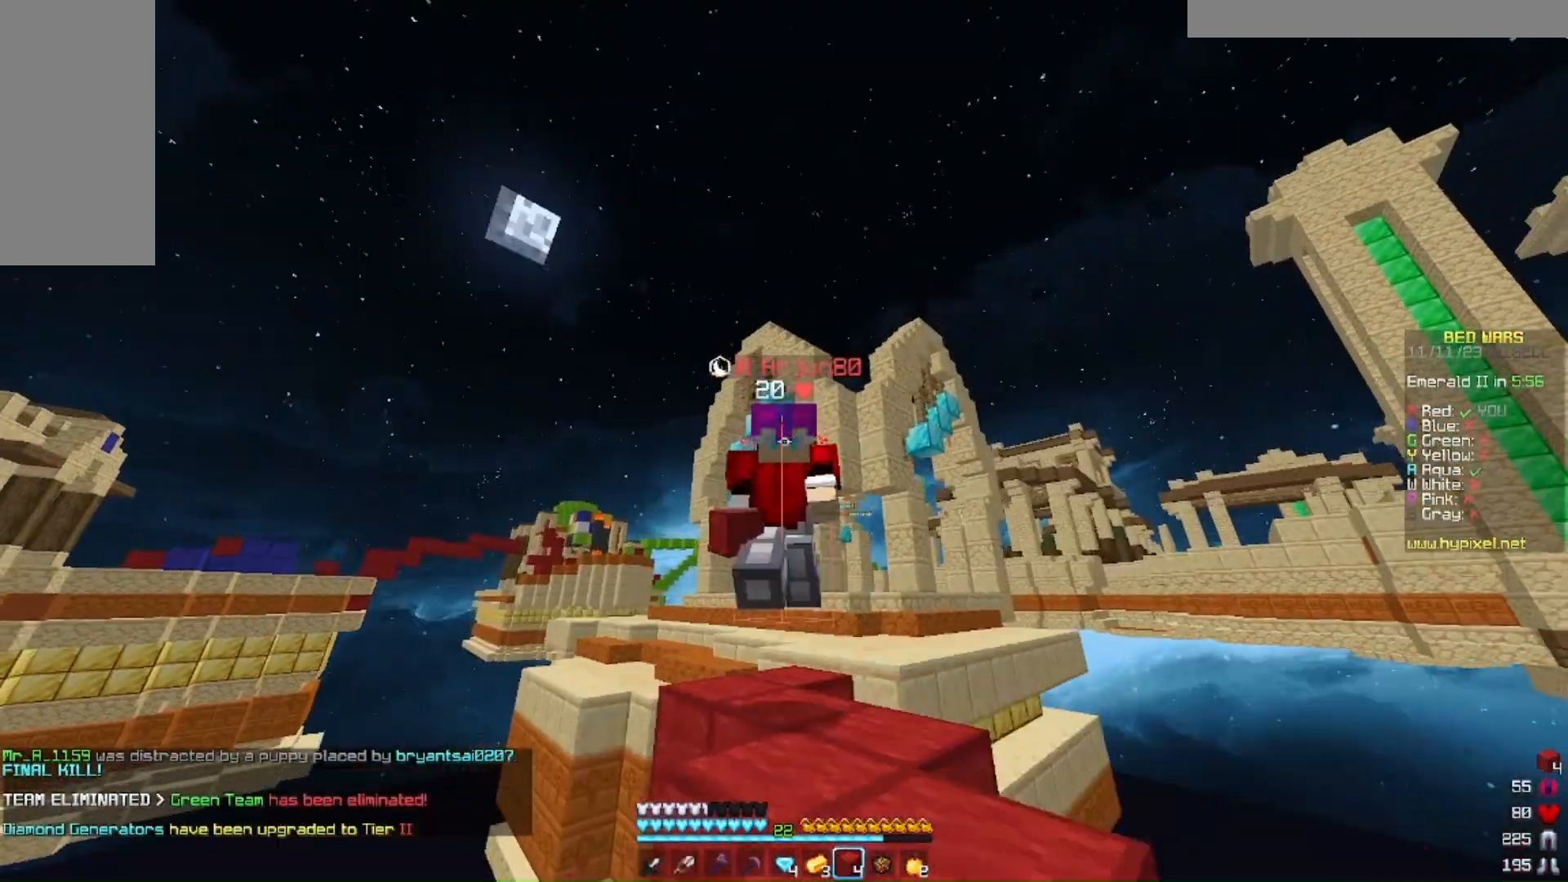
{"keys": ["w"], "mouse": [], "events": []}
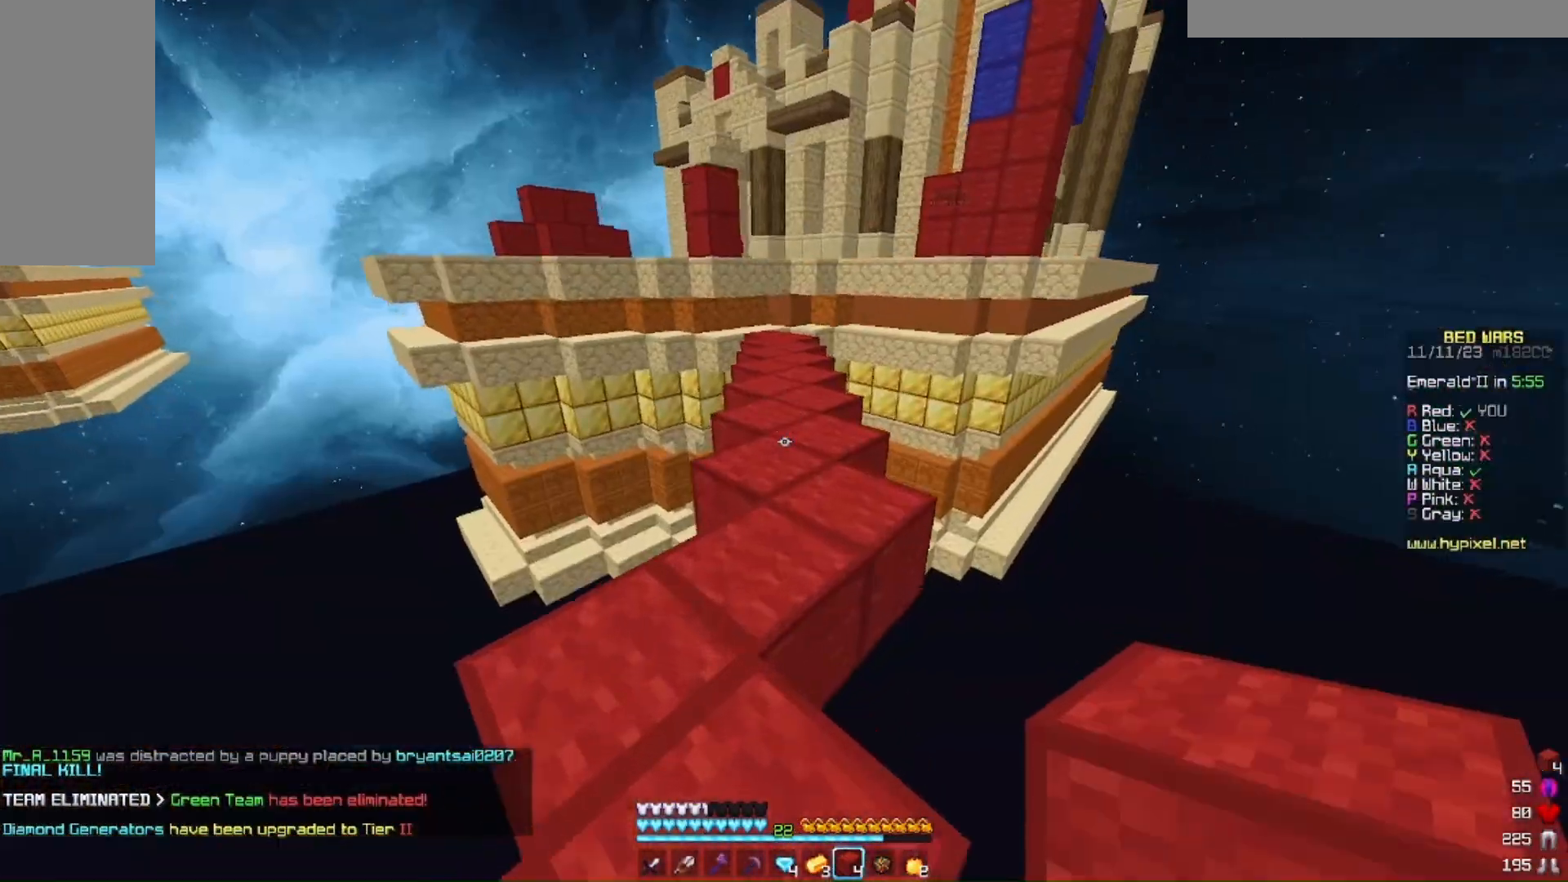
{"keys": ["w"], "mouse": [], "events": []}
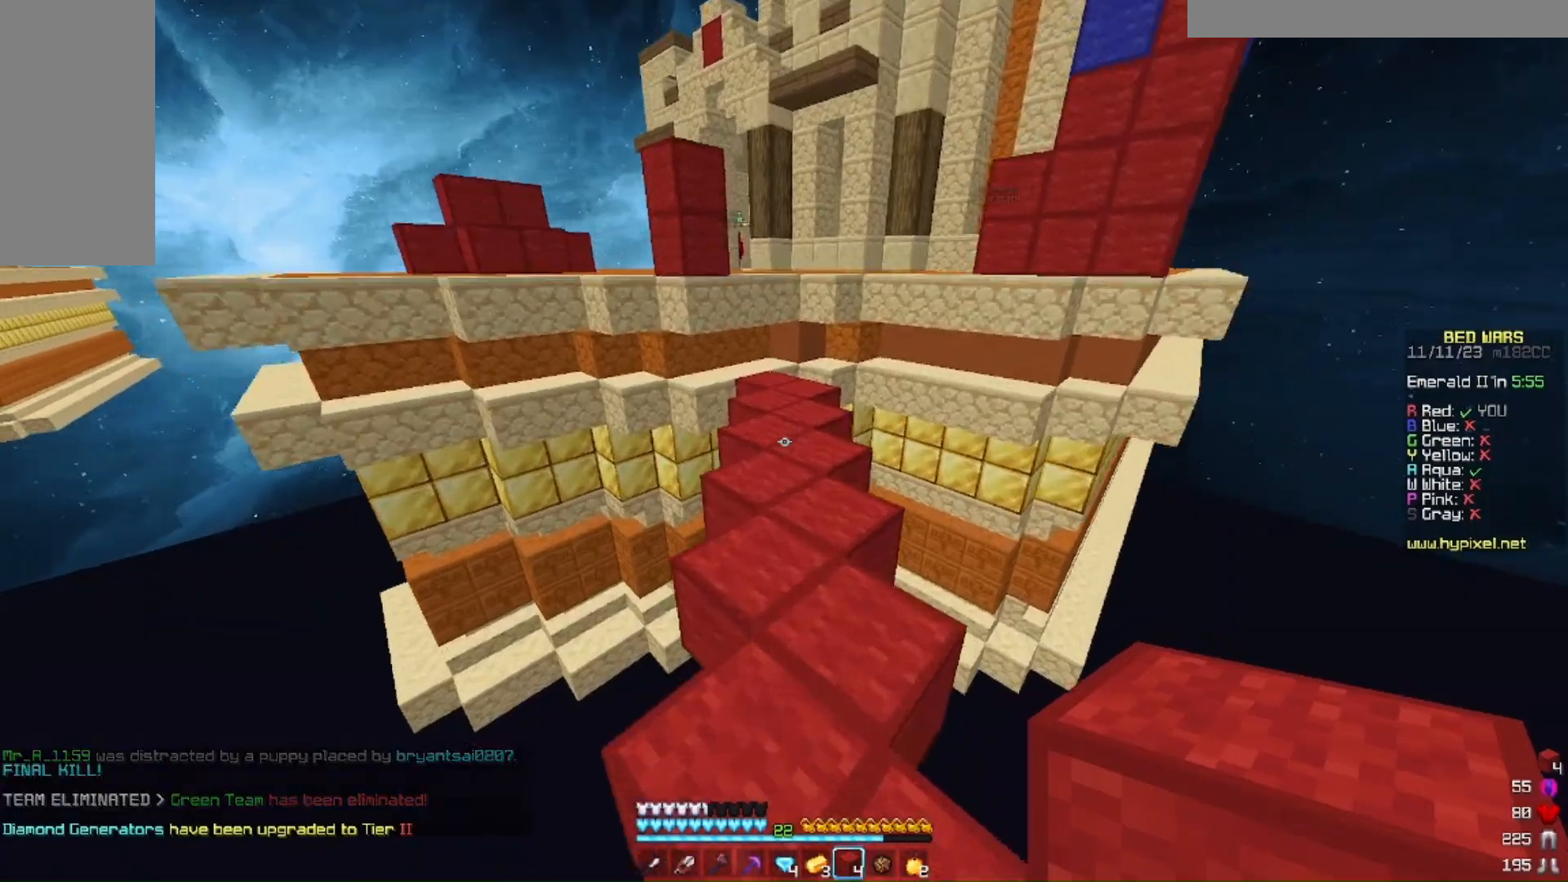
{"keys": ["w"], "mouse": ["right"], "events": [[400, "mouse_right", "down"]]}
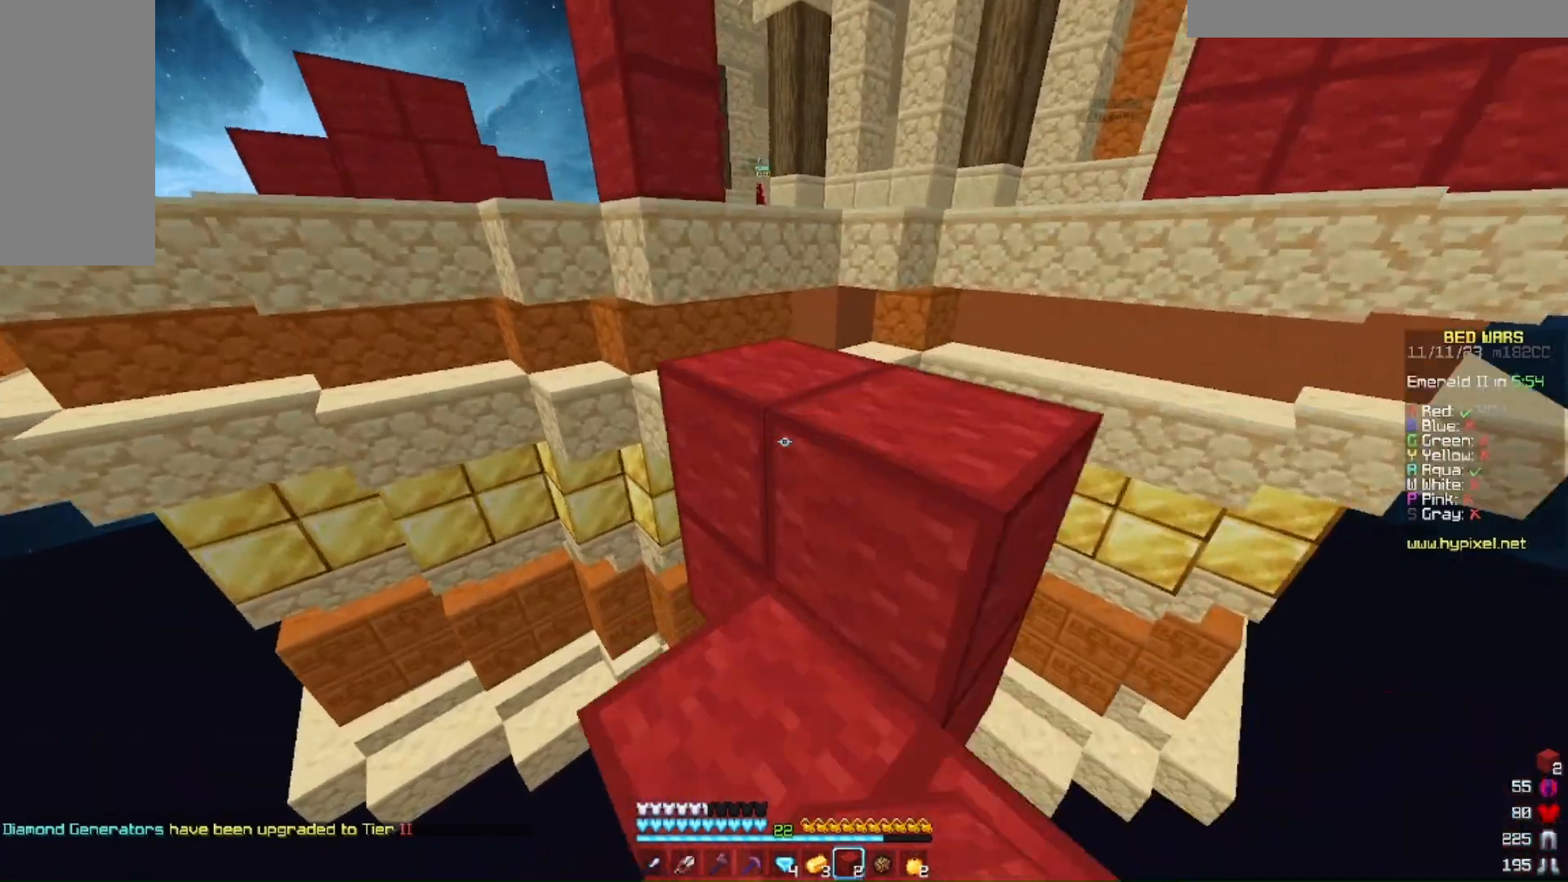
{"keys": ["a", "w"], "mouse": [], "events": [[33, "mouse_right", "up"], [233, "d", "down"], [267, "mouse_right", "down"], [367, "a", "down"], [367, "mouse_right", "up"], [400, "d", "up"]]}
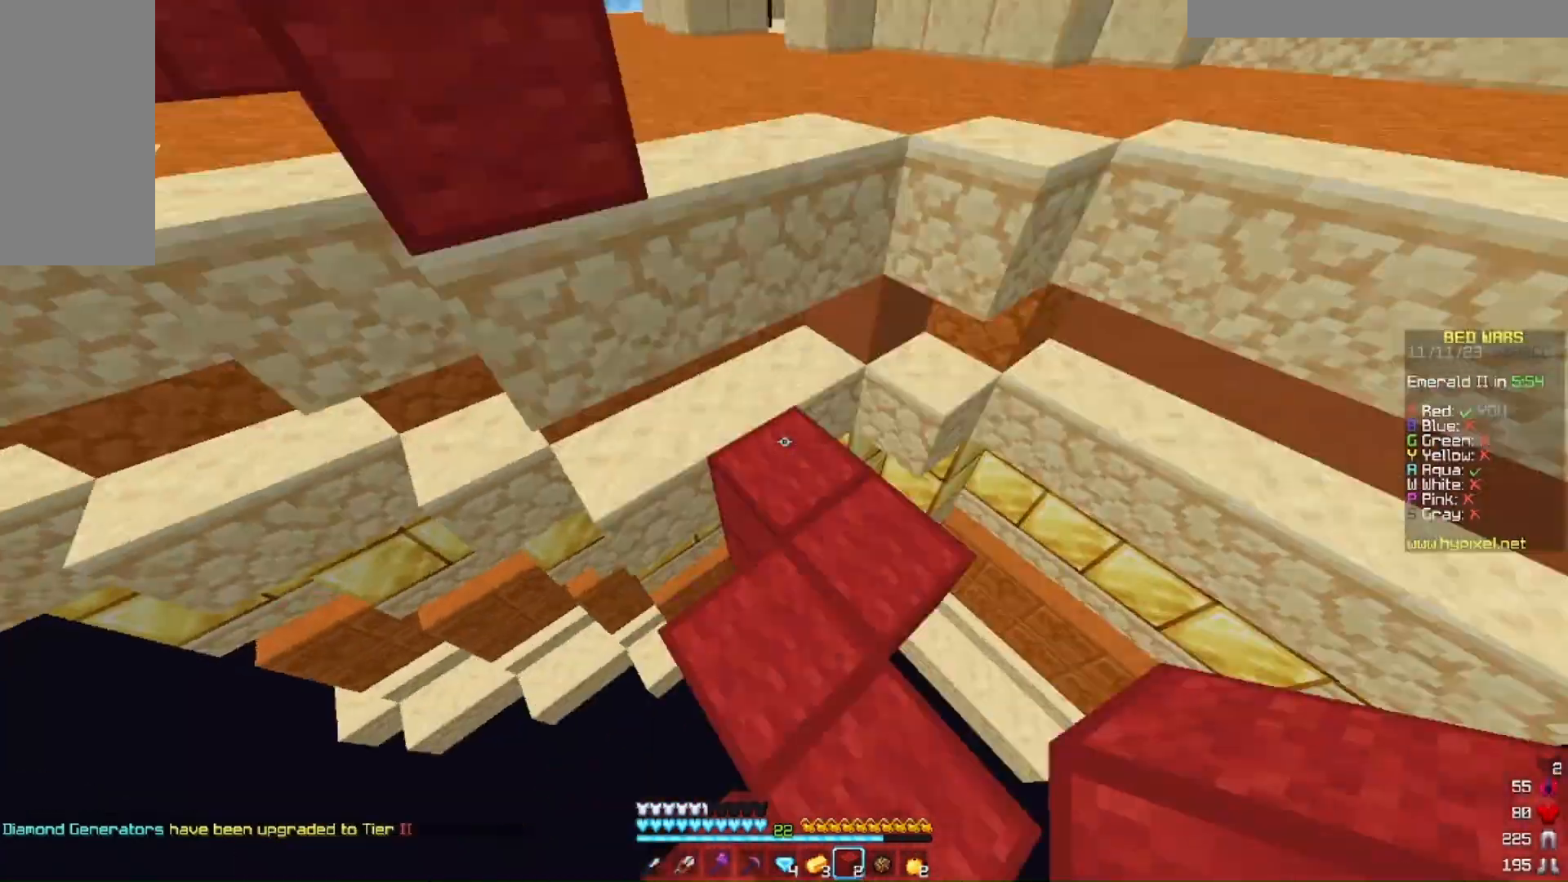
{"keys": ["w"], "mouse": [], "events": [[200, "mouse_right", "down"], [233, "a", "up"], [300, "mouse_right", "up"]]}
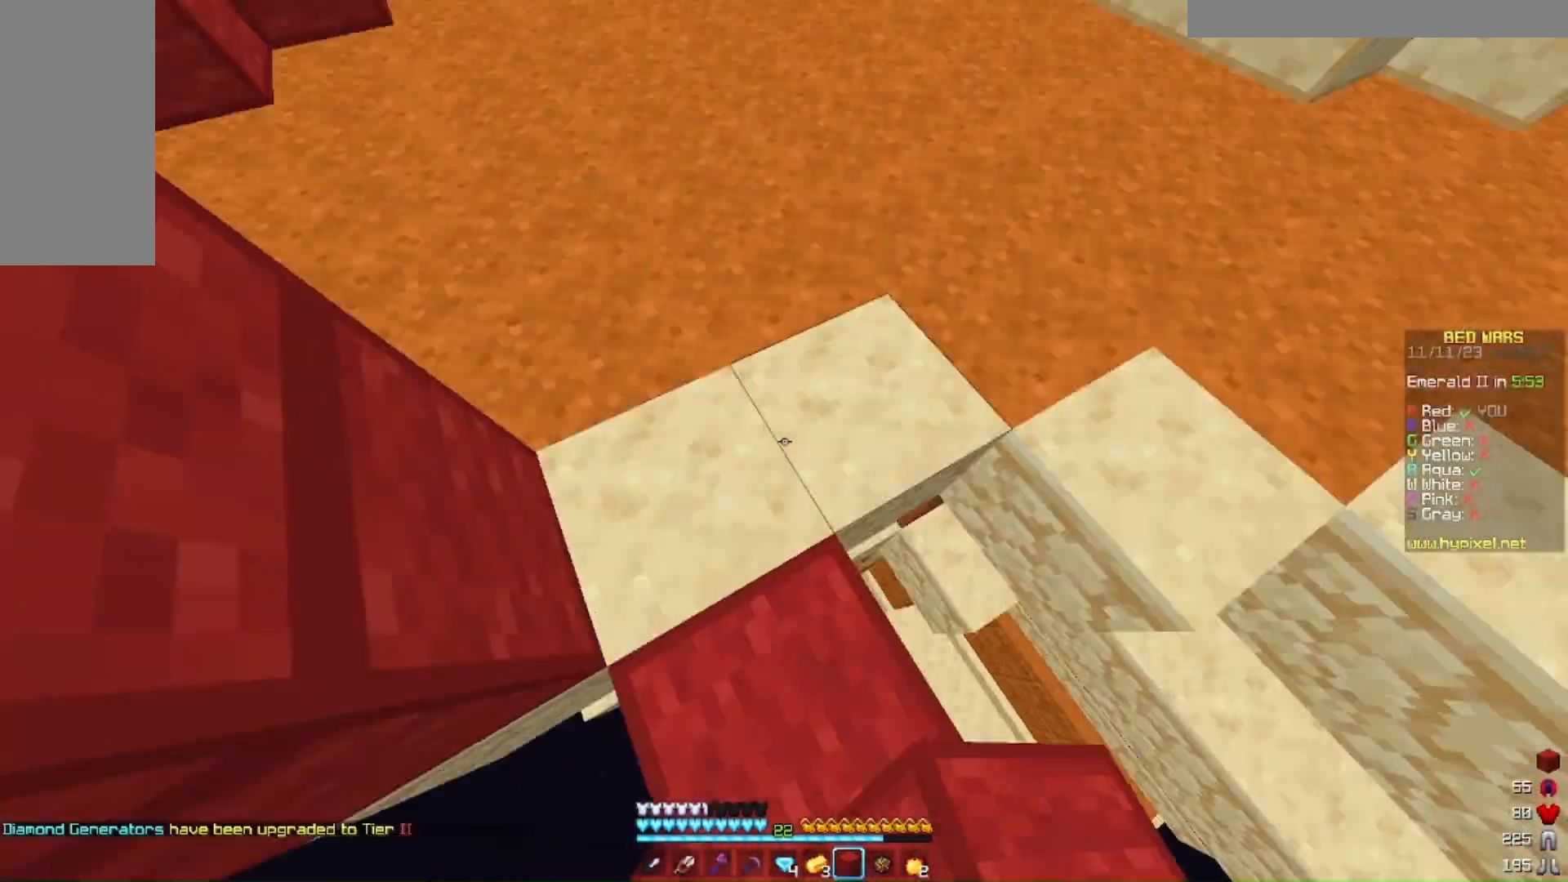
{"keys": ["w"], "mouse": [], "events": [[100, "a", "down"], [200, "a", "up"]]}
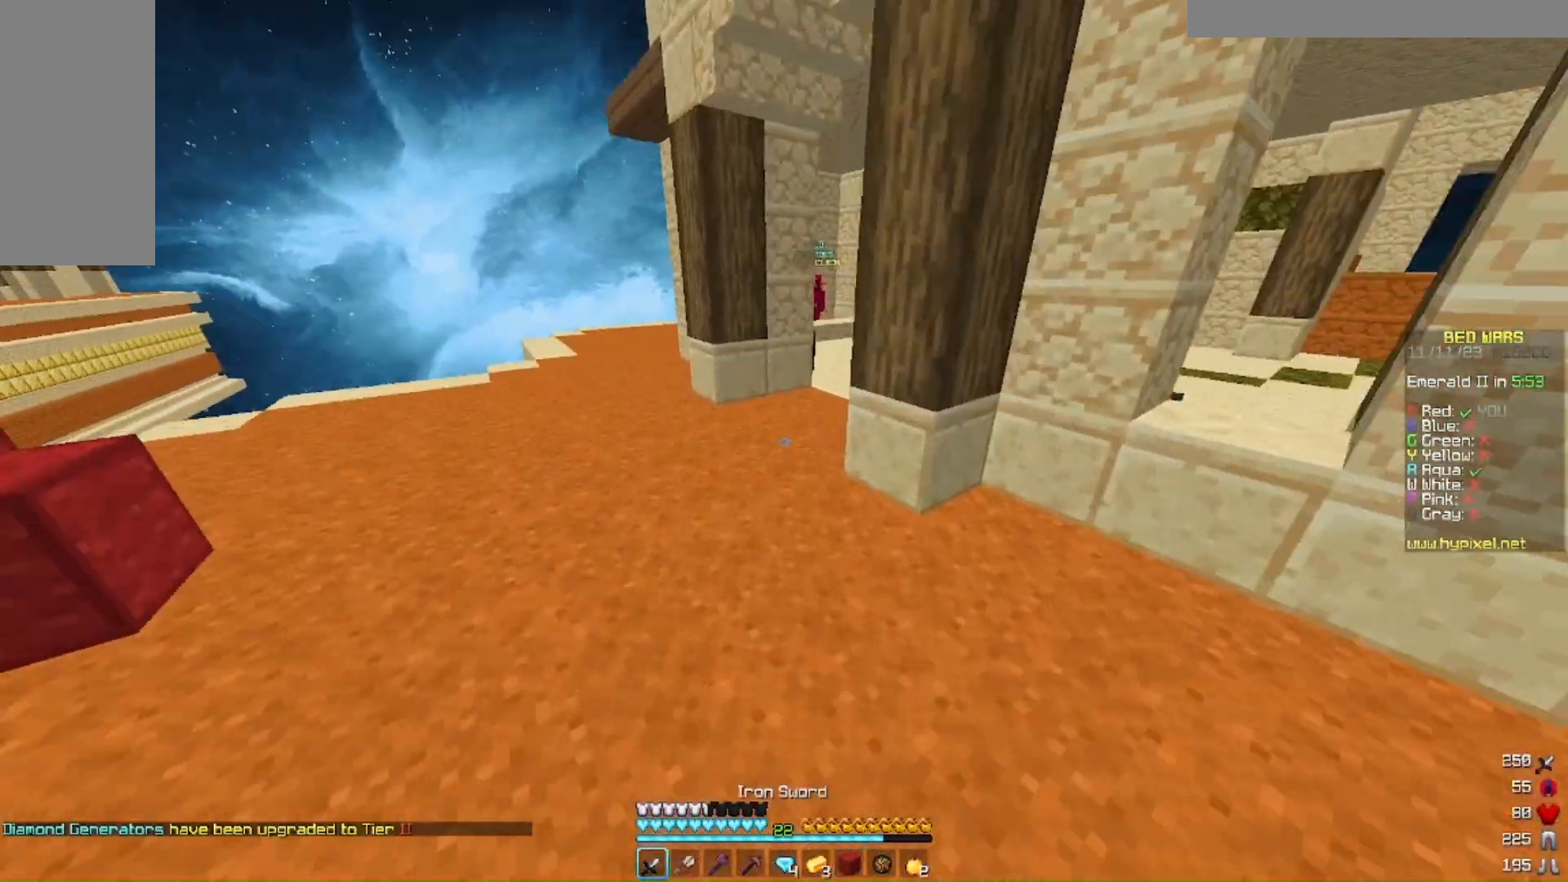
{"keys": ["a", "w"], "mouse": [], "events": [[300, "a", "down"]]}
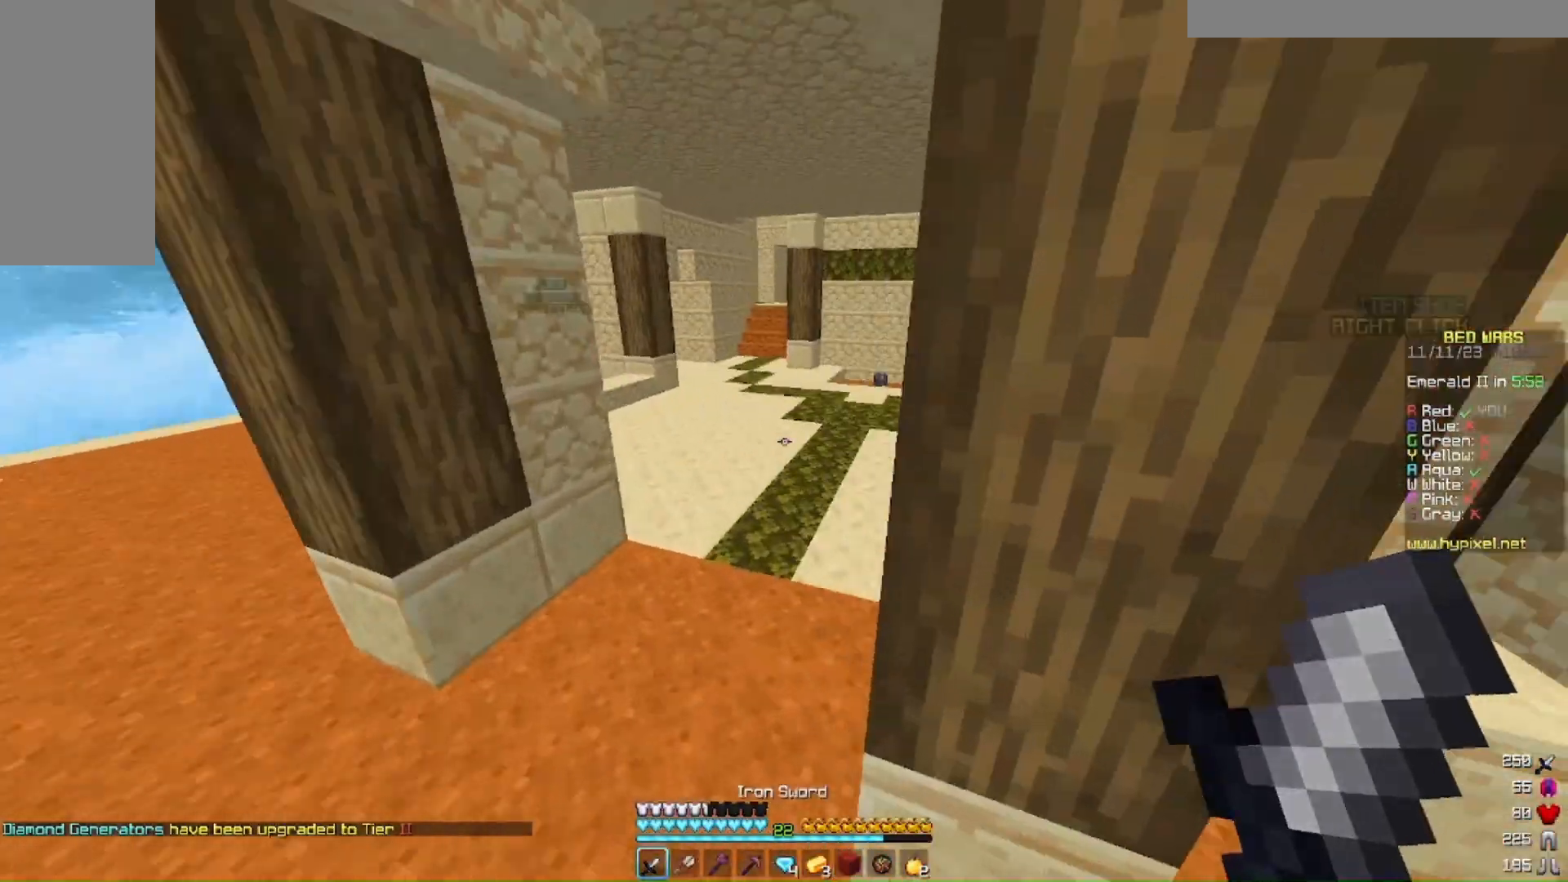
{"keys": ["w"], "mouse": [], "events": [[33, "a", "up"]]}
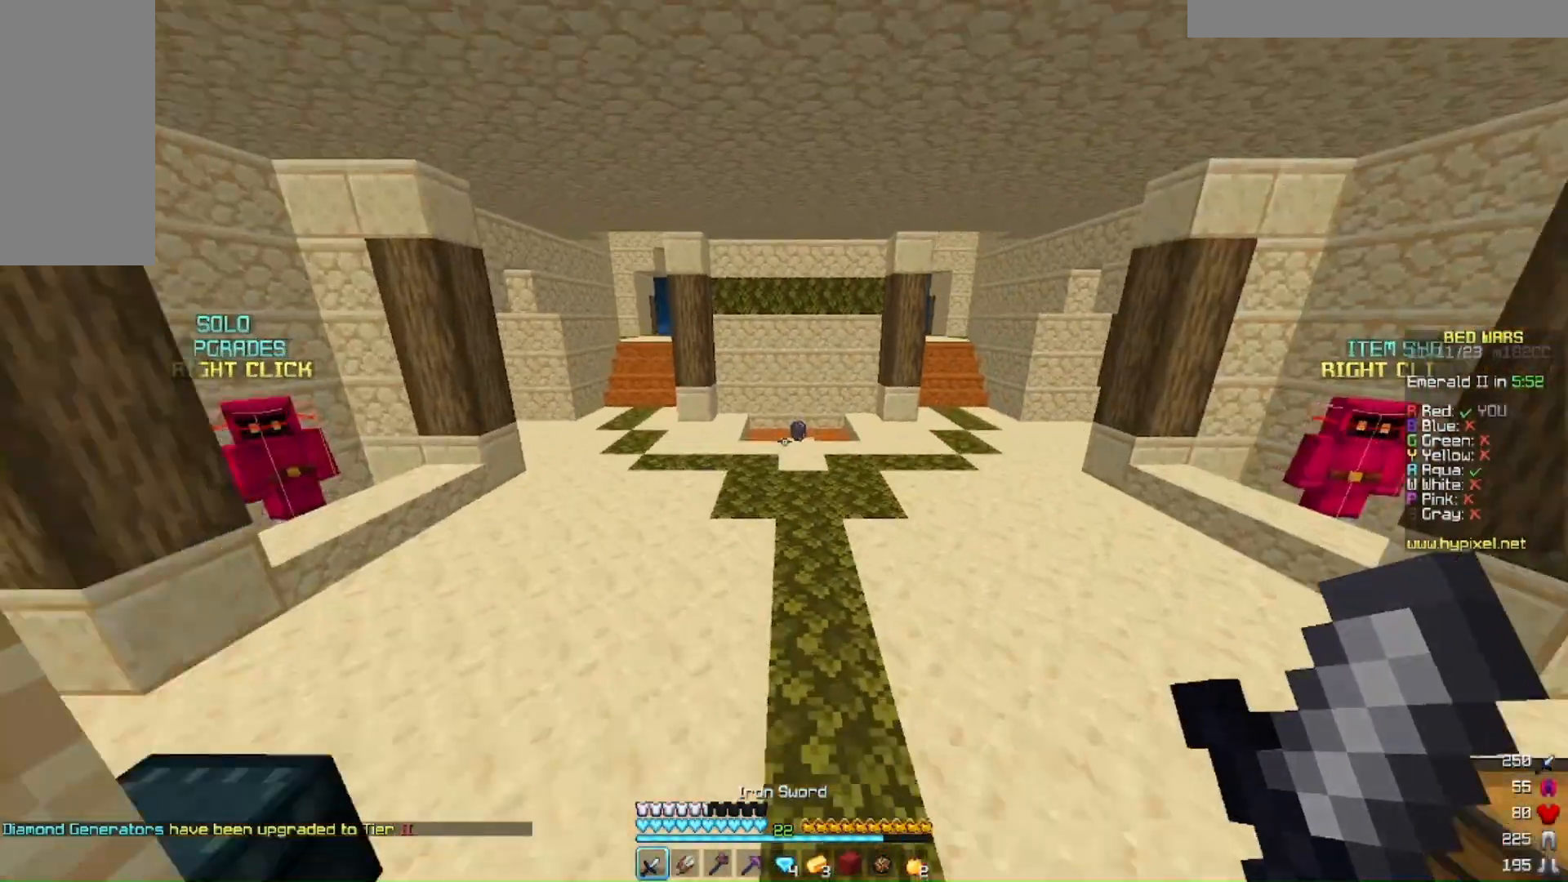
{"keys": ["w"], "mouse": [], "events": []}
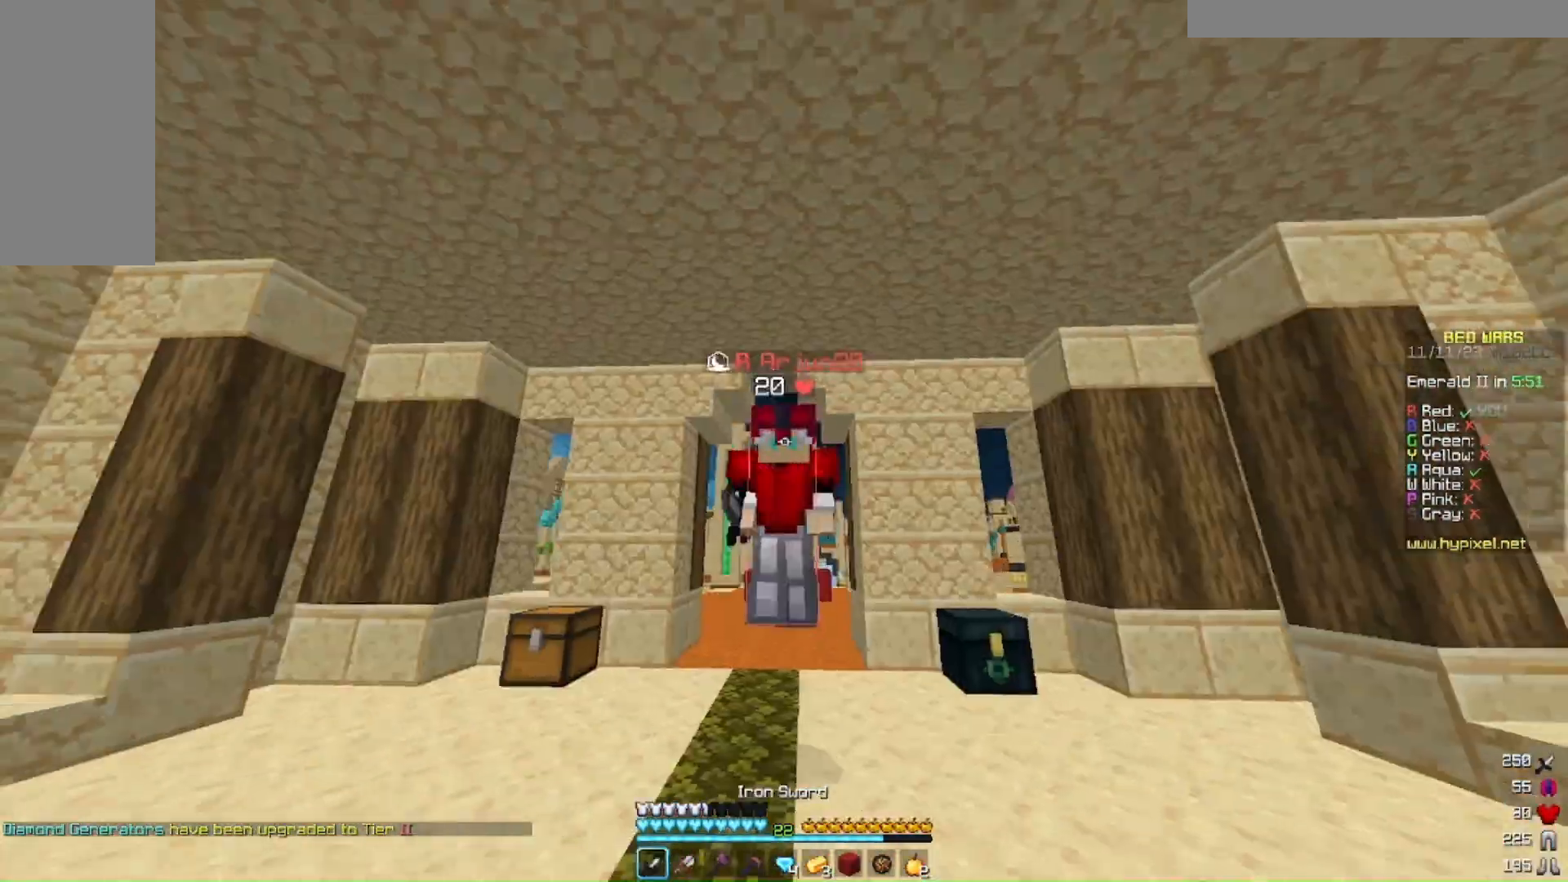
{"keys": ["w"], "mouse": [], "events": []}
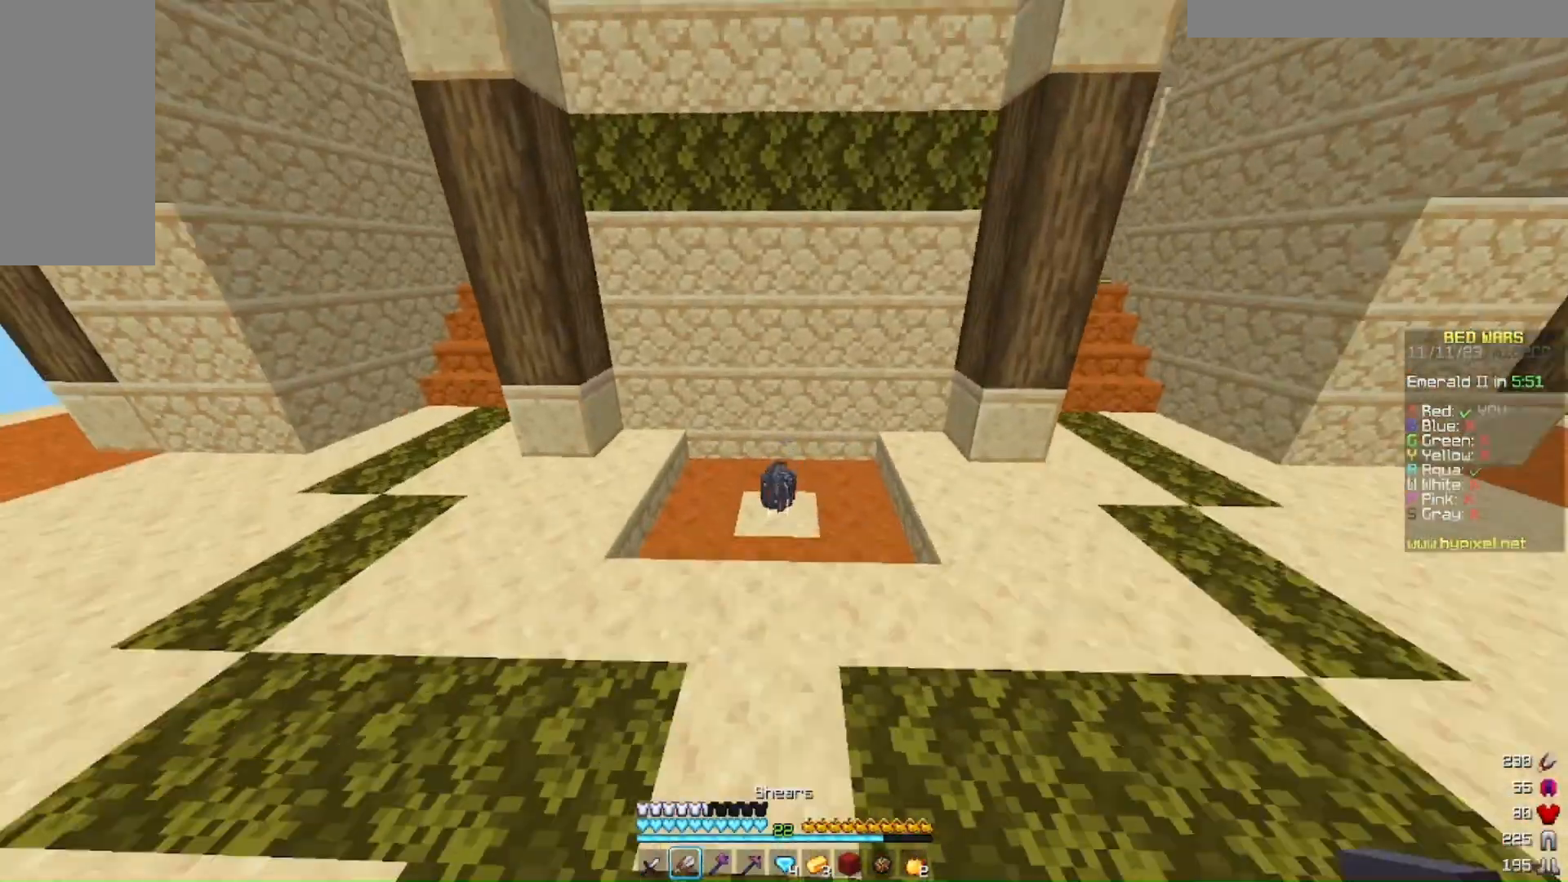
{"keys": ["w"], "mouse": [], "events": []}
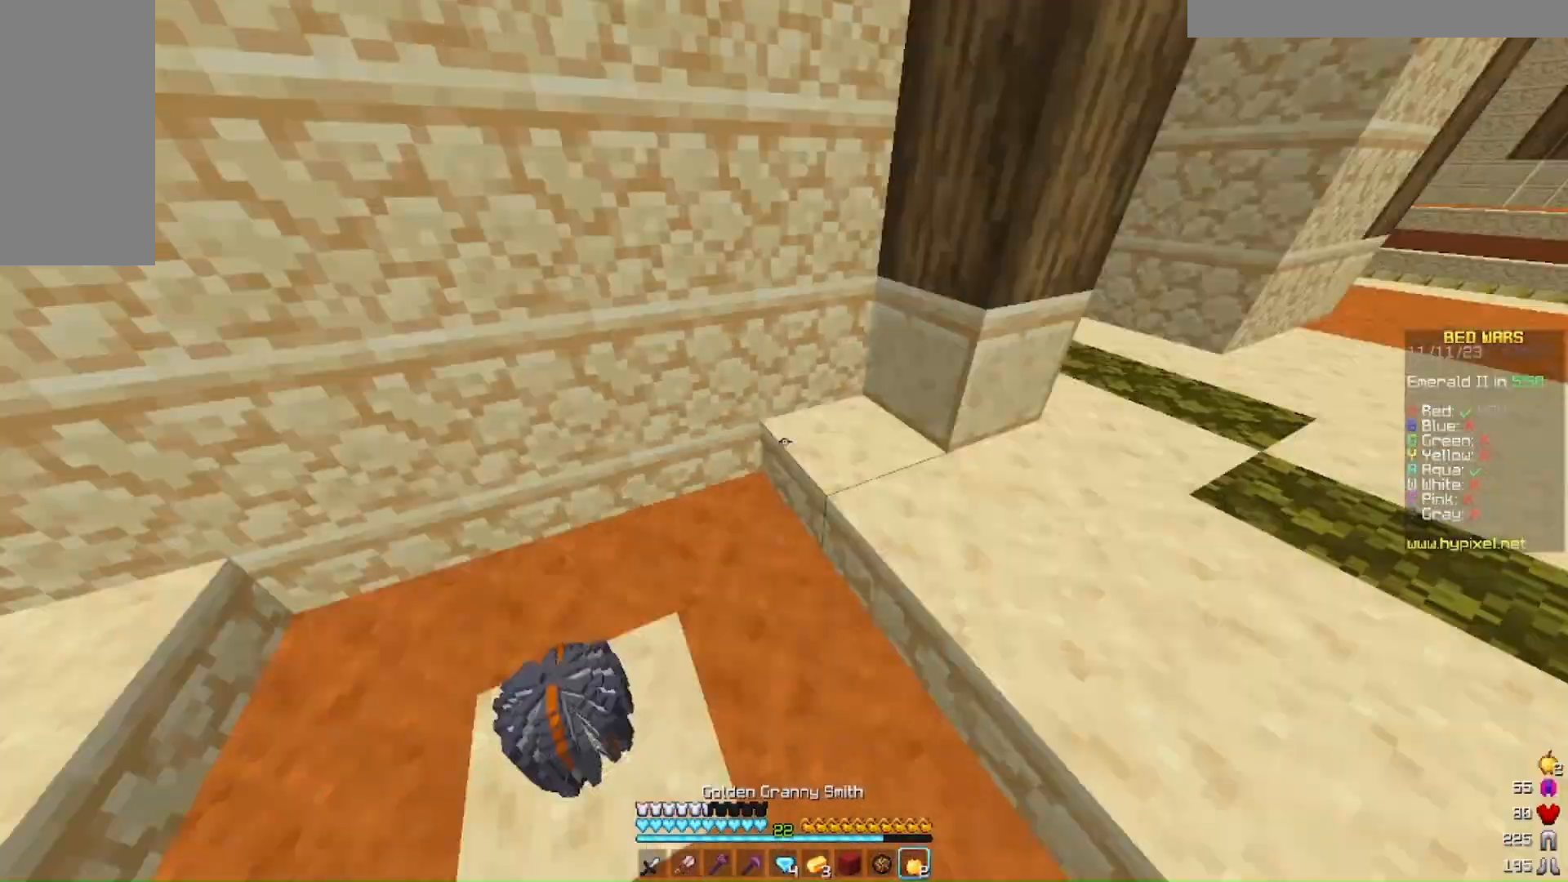
{"keys": ["d", "w"], "mouse": [], "events": [[33, "d", "down"]]}
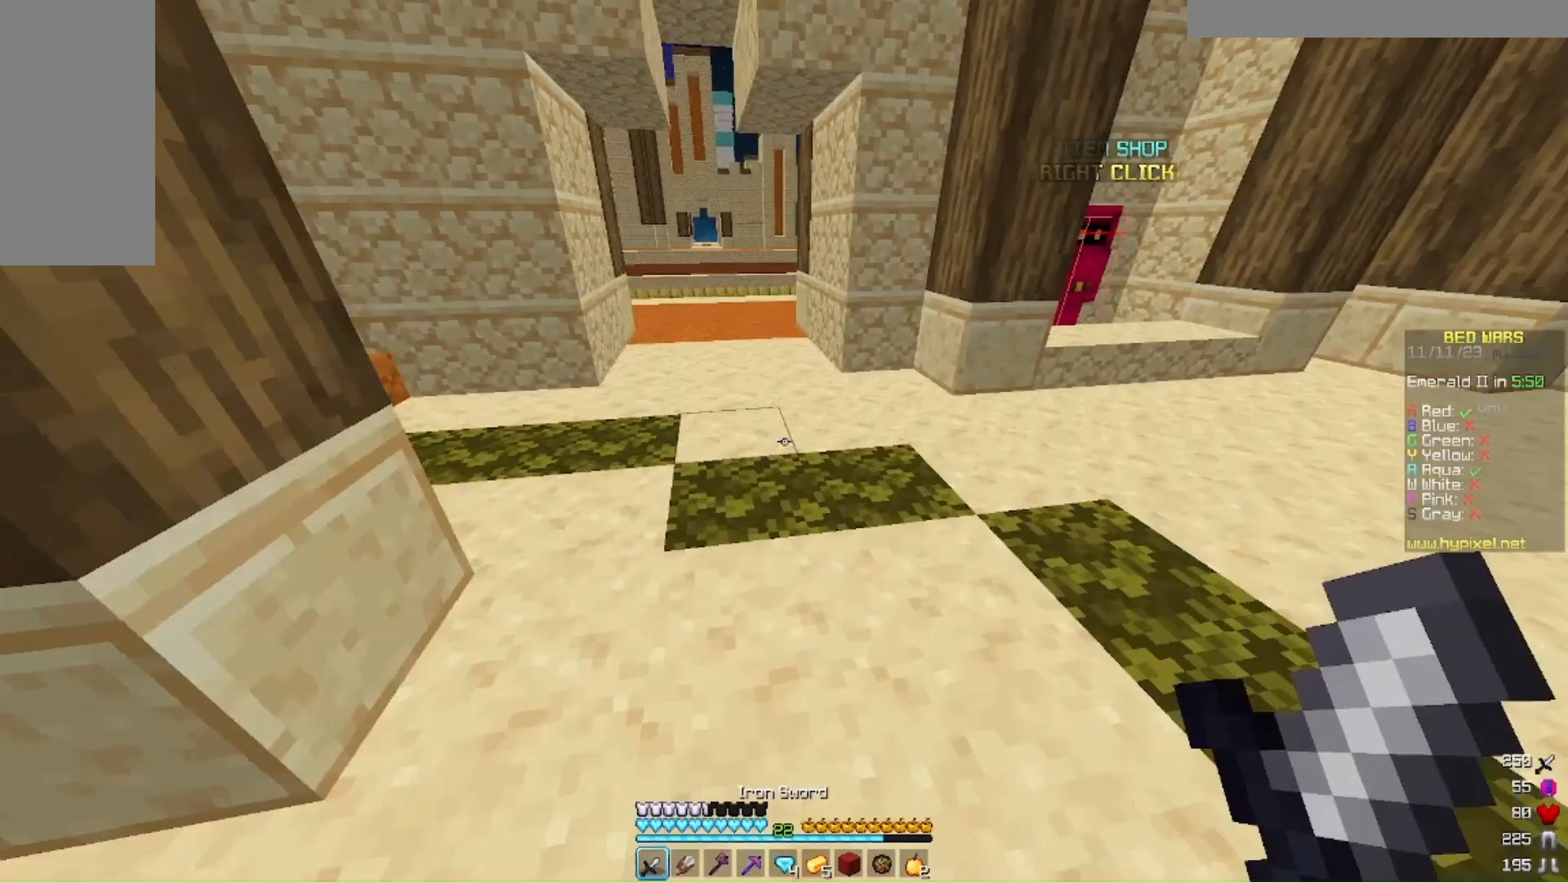
{"keys": ["d", "w"], "mouse": [], "events": []}
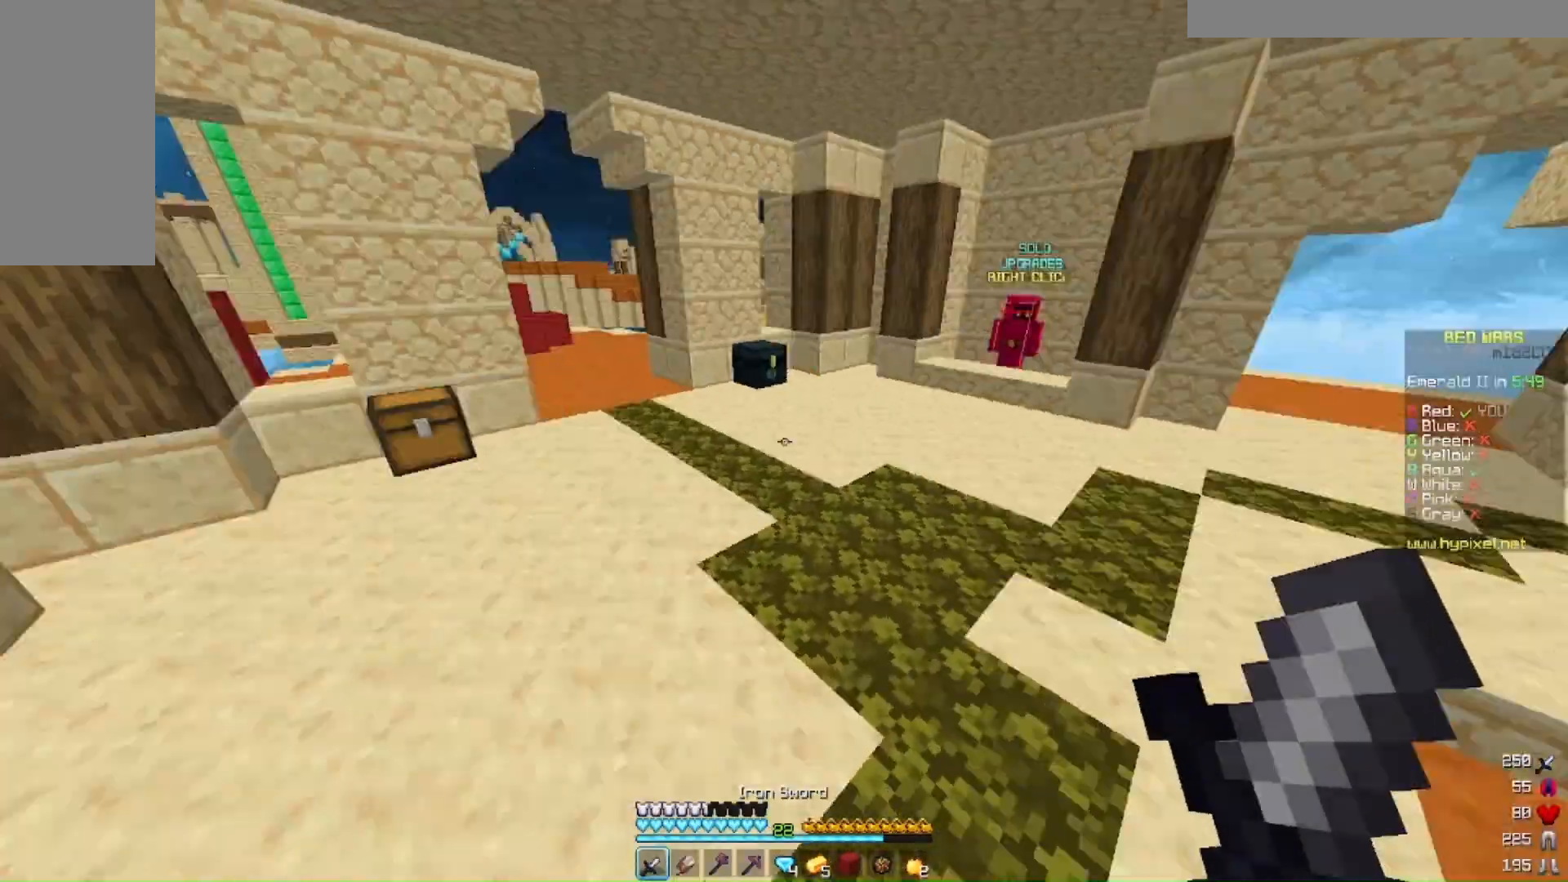
{"keys": ["d", "w"], "mouse": [], "events": []}
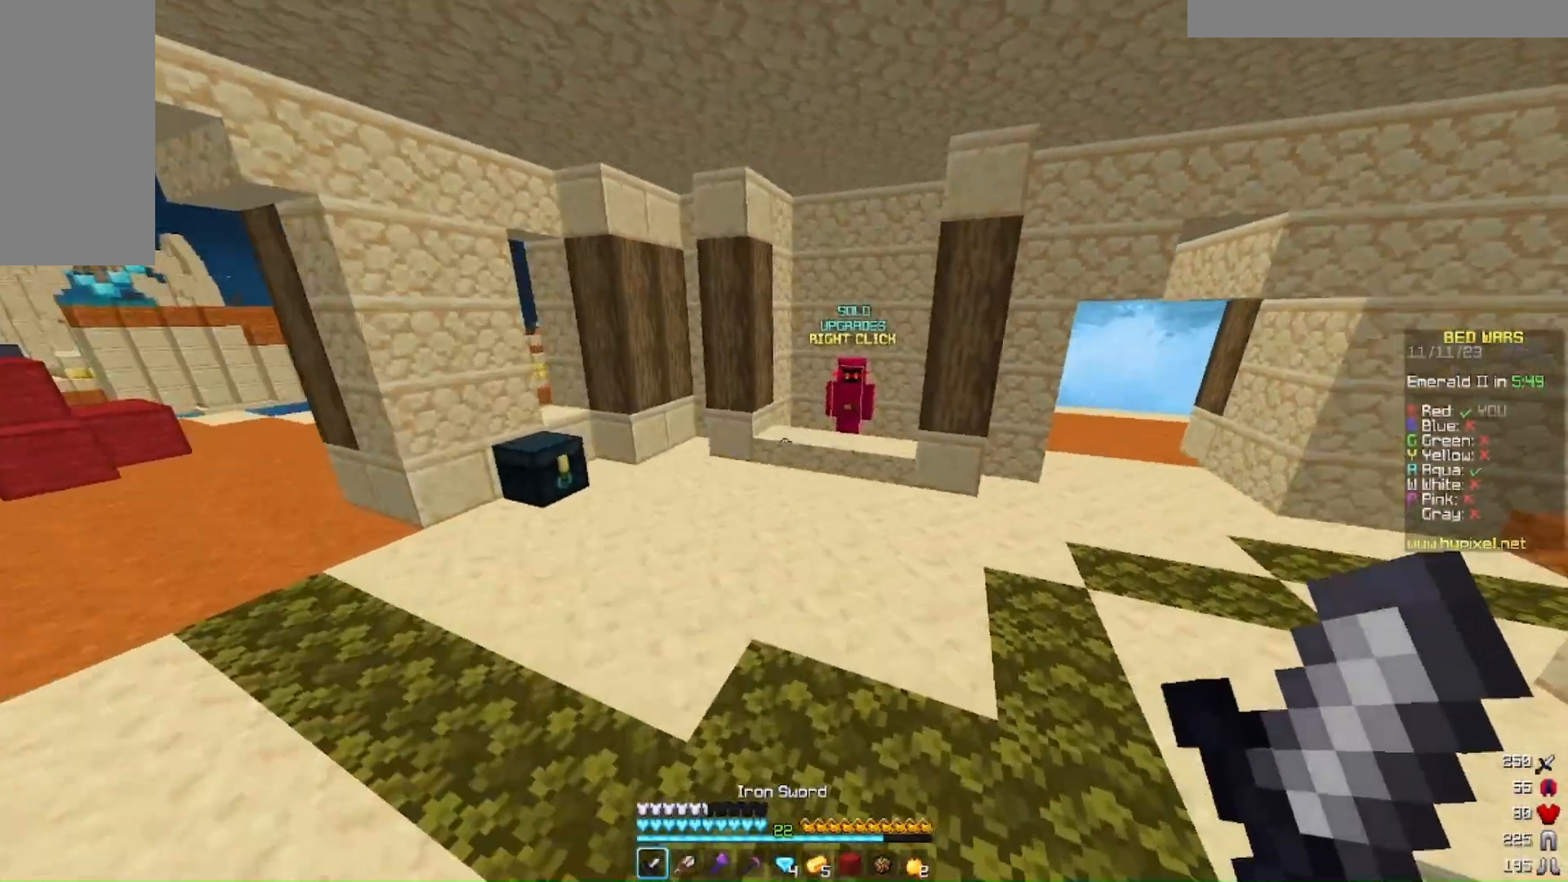
{"keys": ["w"], "mouse": [], "events": [[67, "d", "up"]]}
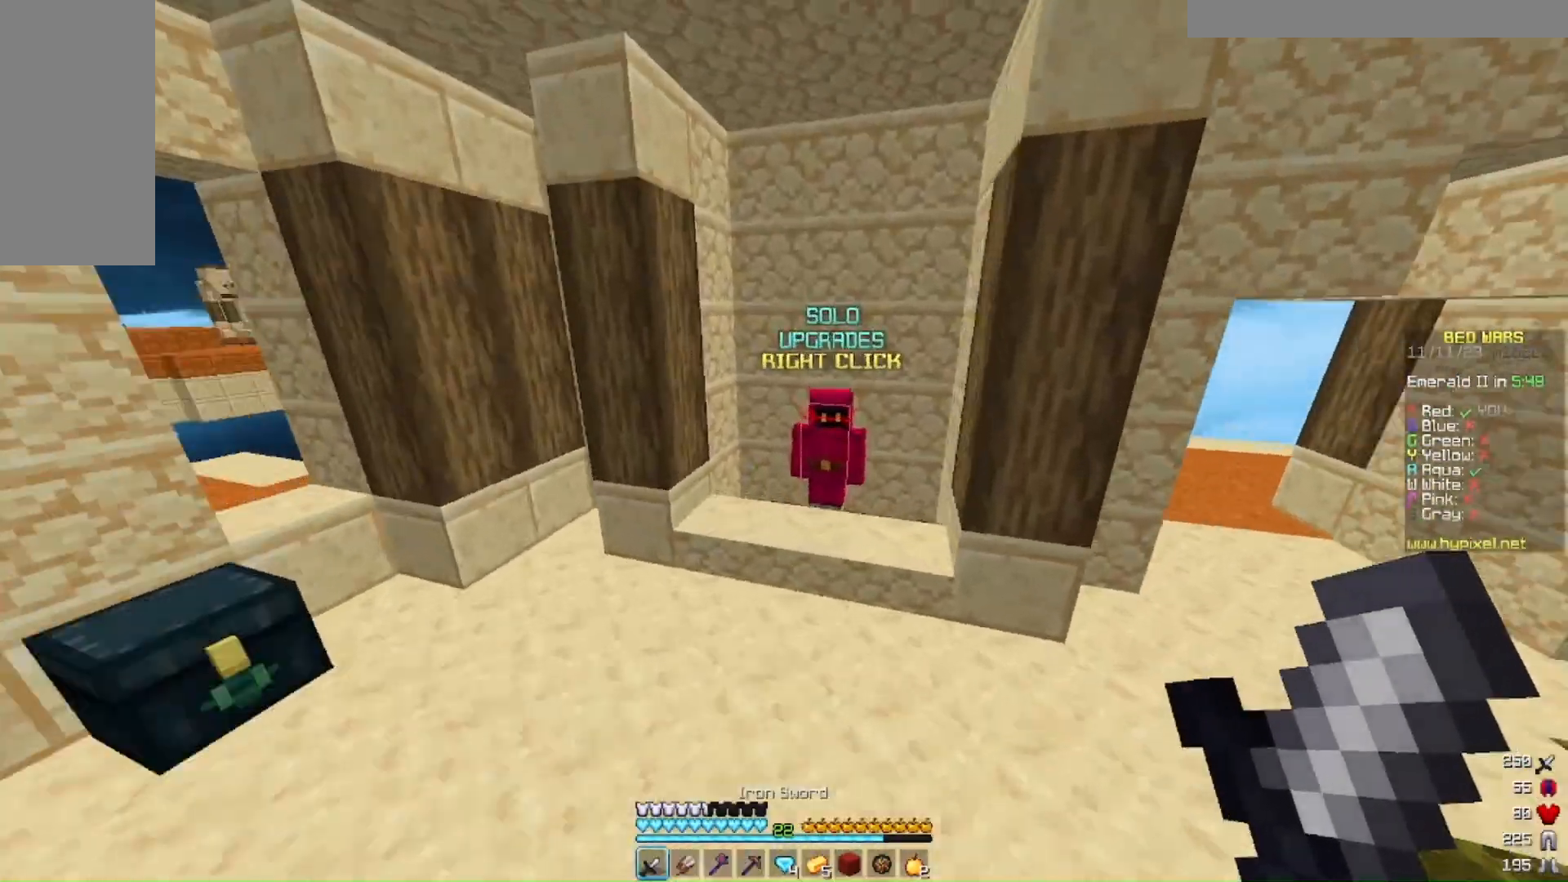
{"keys": ["s"], "mouse": ["right"], "events": [[367, "mouse_left", "down"], [367, "mouse_right", "down"], [433, "s", "down"], [433, "w", "up"], [500, "mouse_left", "up"]]}
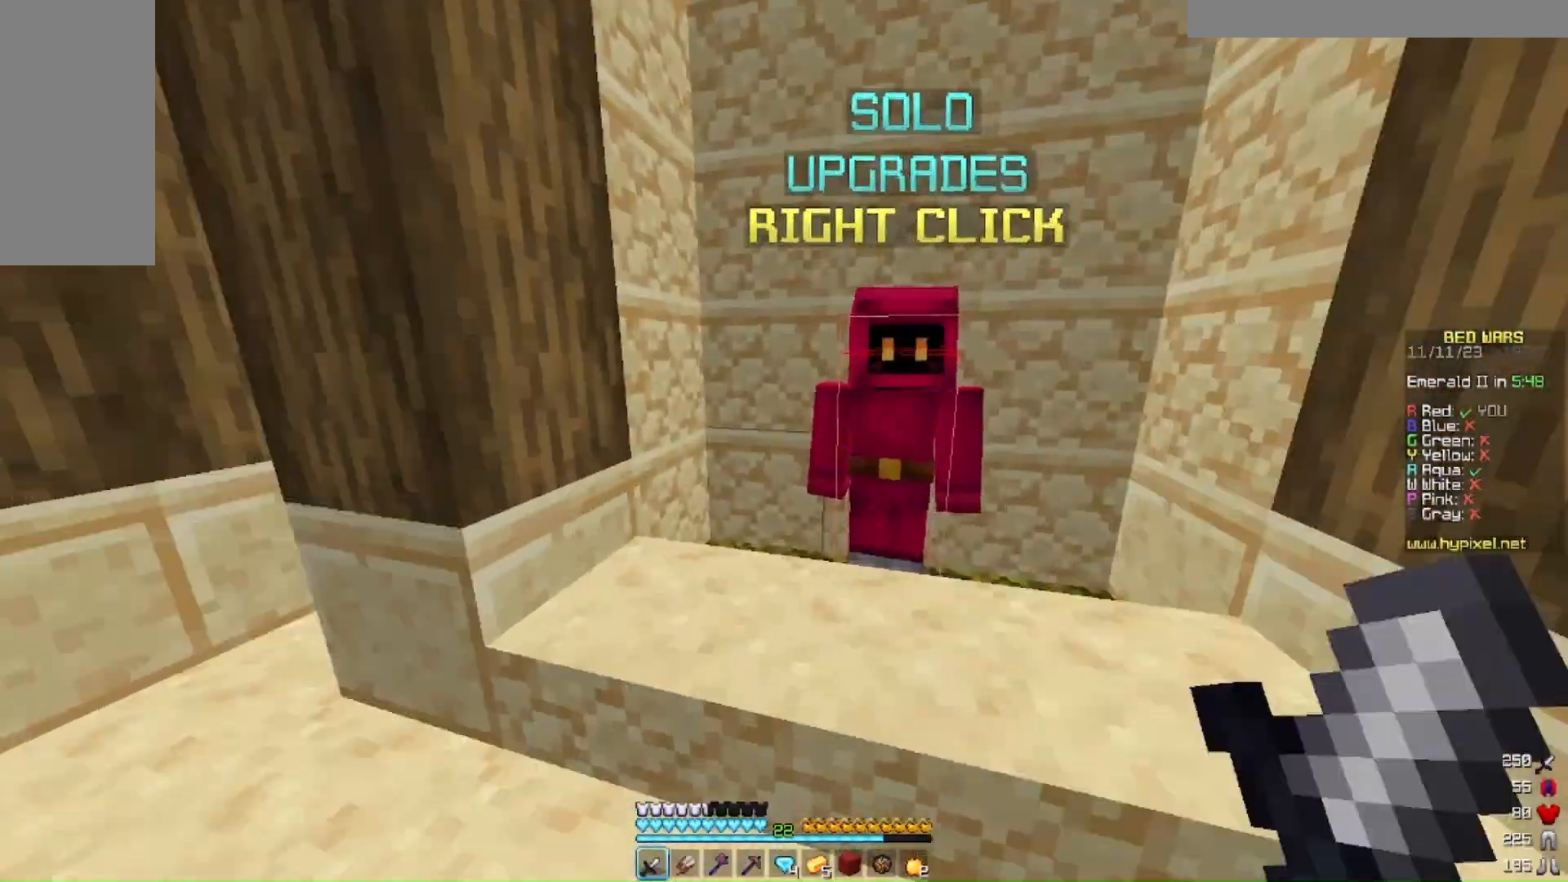
{"keys": [], "mouse": [], "events": [[33, "mouse_right", "up"], [67, "a", "down"], [167, "s", "up"], [200, "a", "up"]]}